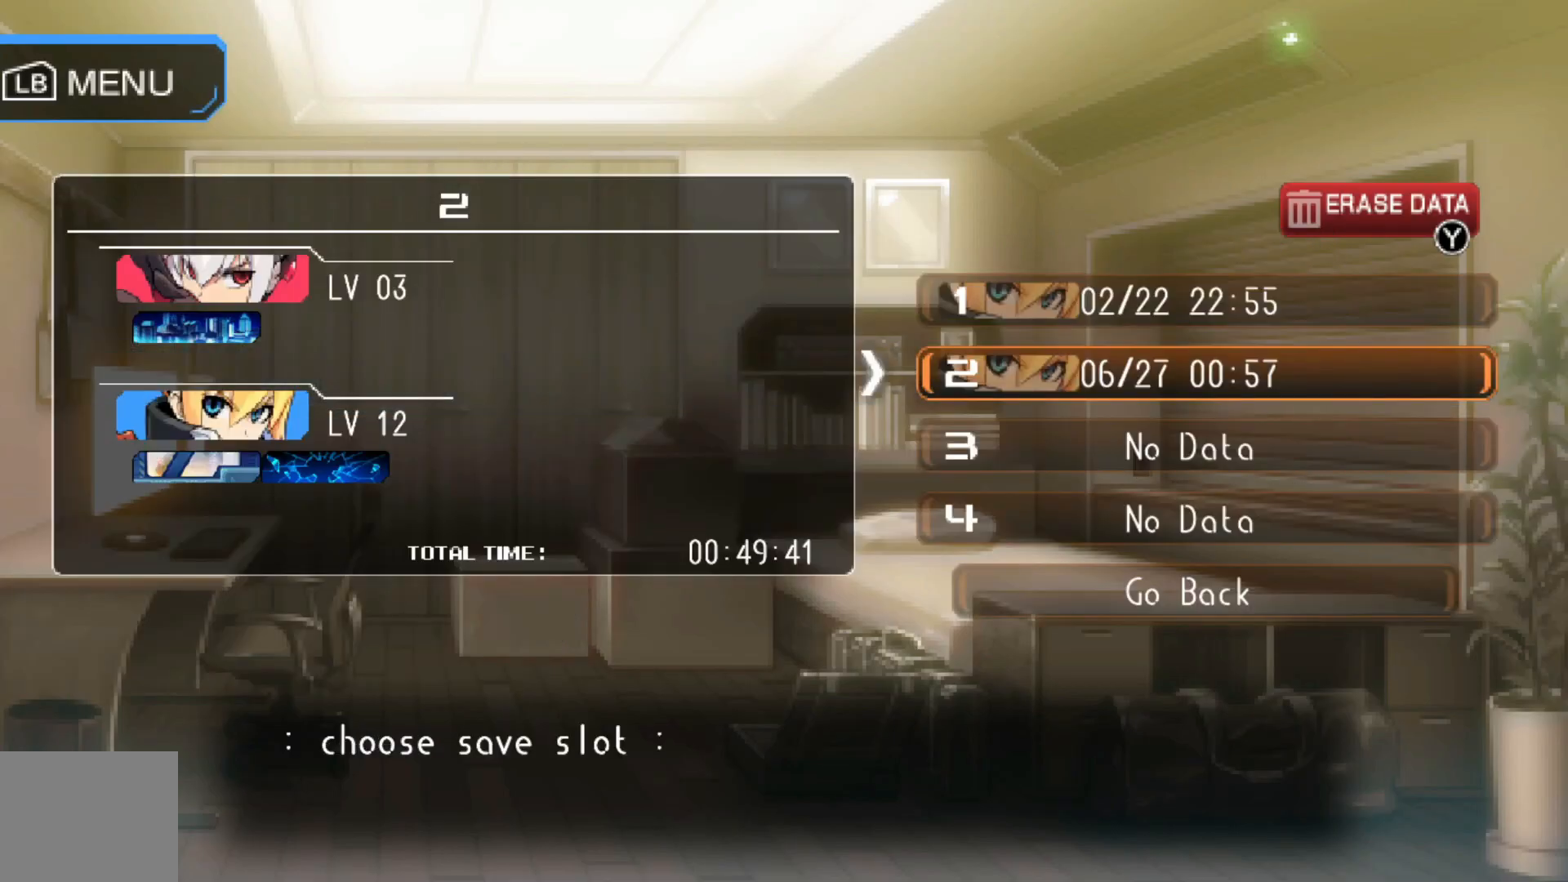
Gameplay with a controller (Xbox layout); each line is a JSON object with the inputs held at the frame after it. "events" lists button and stick changes between this image and that frame as [ms after this image, input, new state], when the widget could be followed in between. Not read: L1 L3 R2 R3.
{"buttons": [], "left_stick": "center", "right_stick": "center", "events": [[17, "A", "down"], [117, "A", "up"]]}
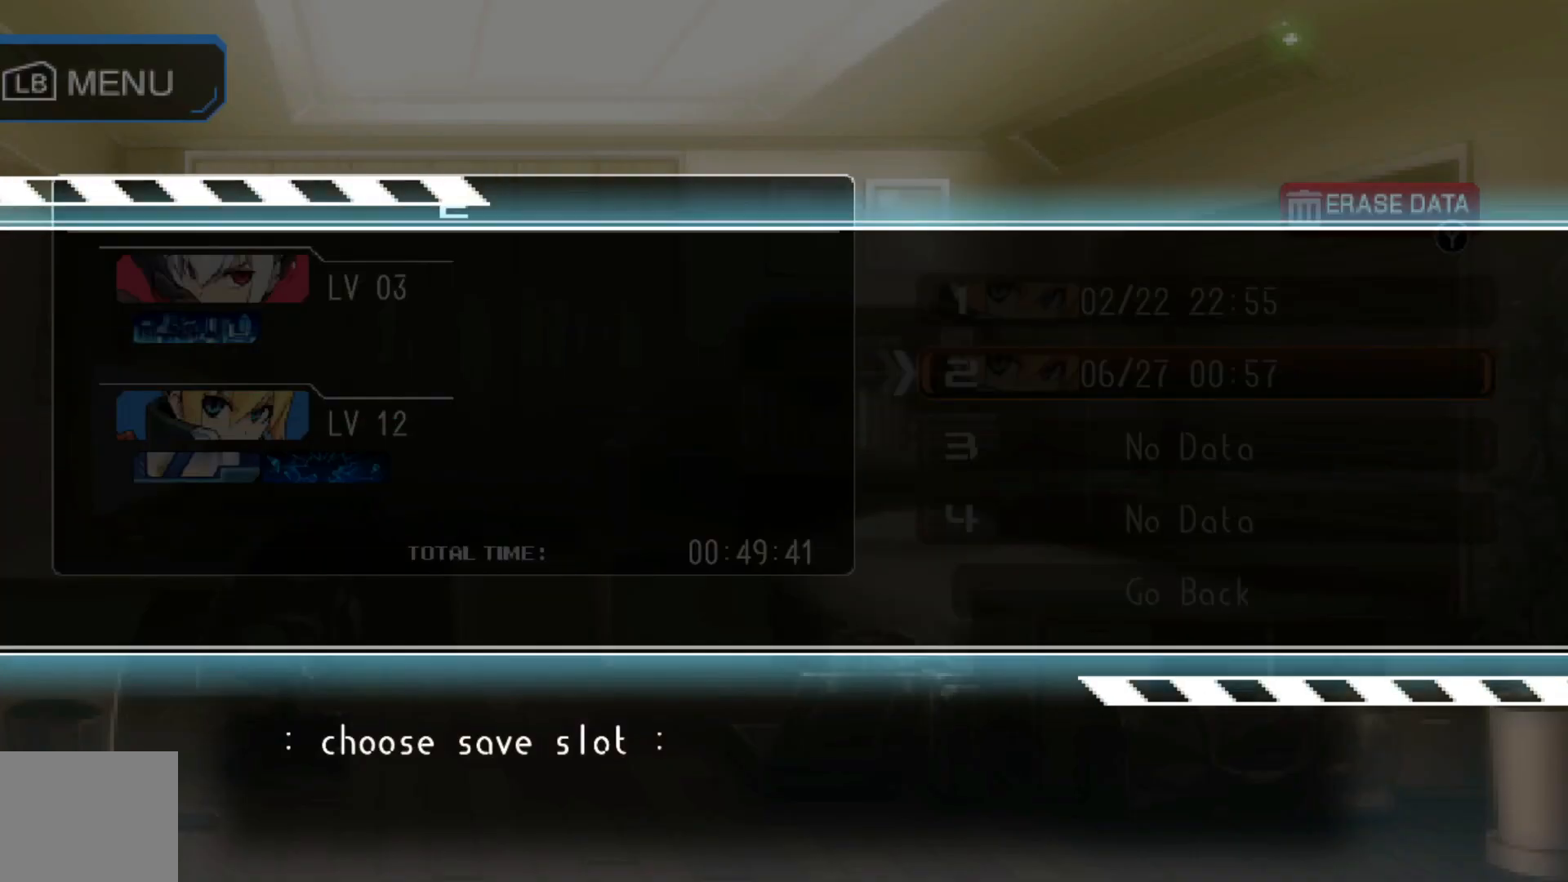
{"buttons": [], "left_stick": "center", "right_stick": "center", "events": [[317, "A", "down"], [400, "A", "up"]]}
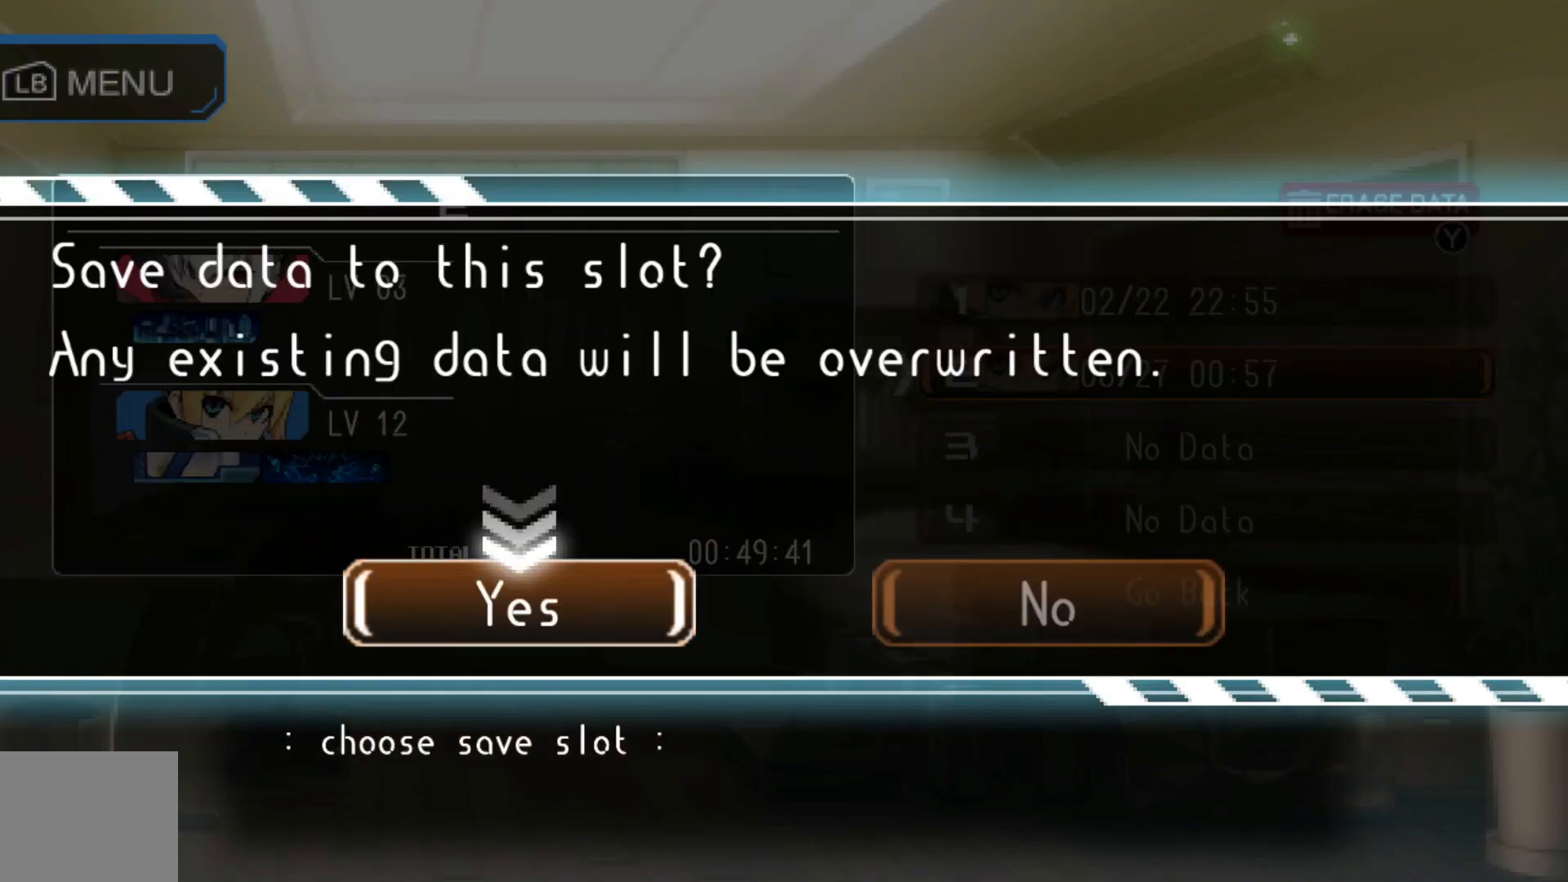
{"buttons": [], "left_stick": "center", "right_stick": "center", "events": []}
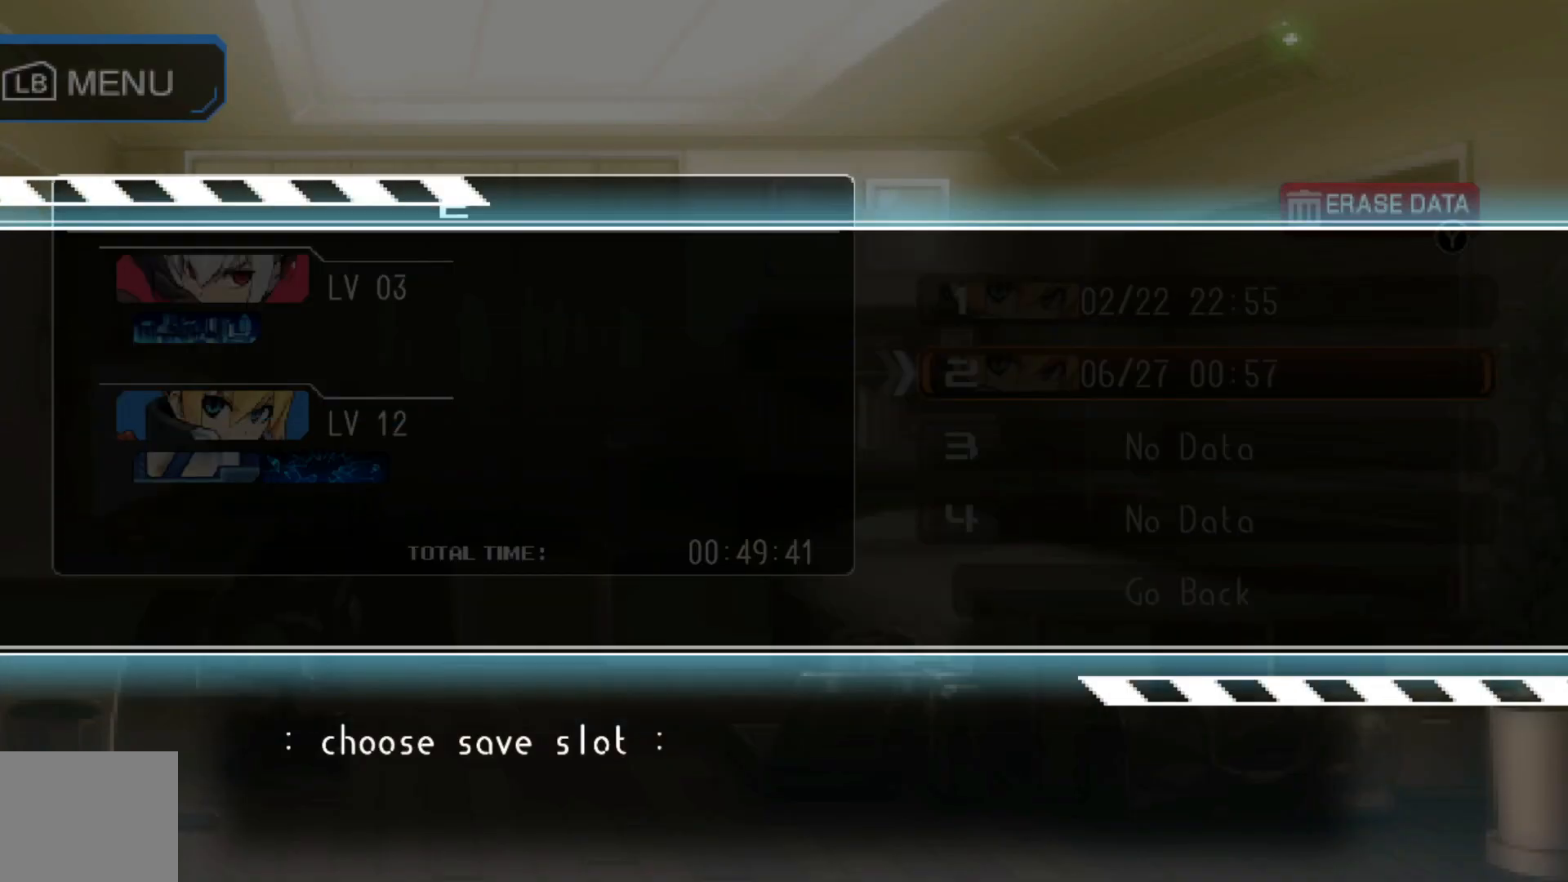
{"buttons": ["A"], "left_stick": "center", "right_stick": "center", "events": [[417, "A", "down"]]}
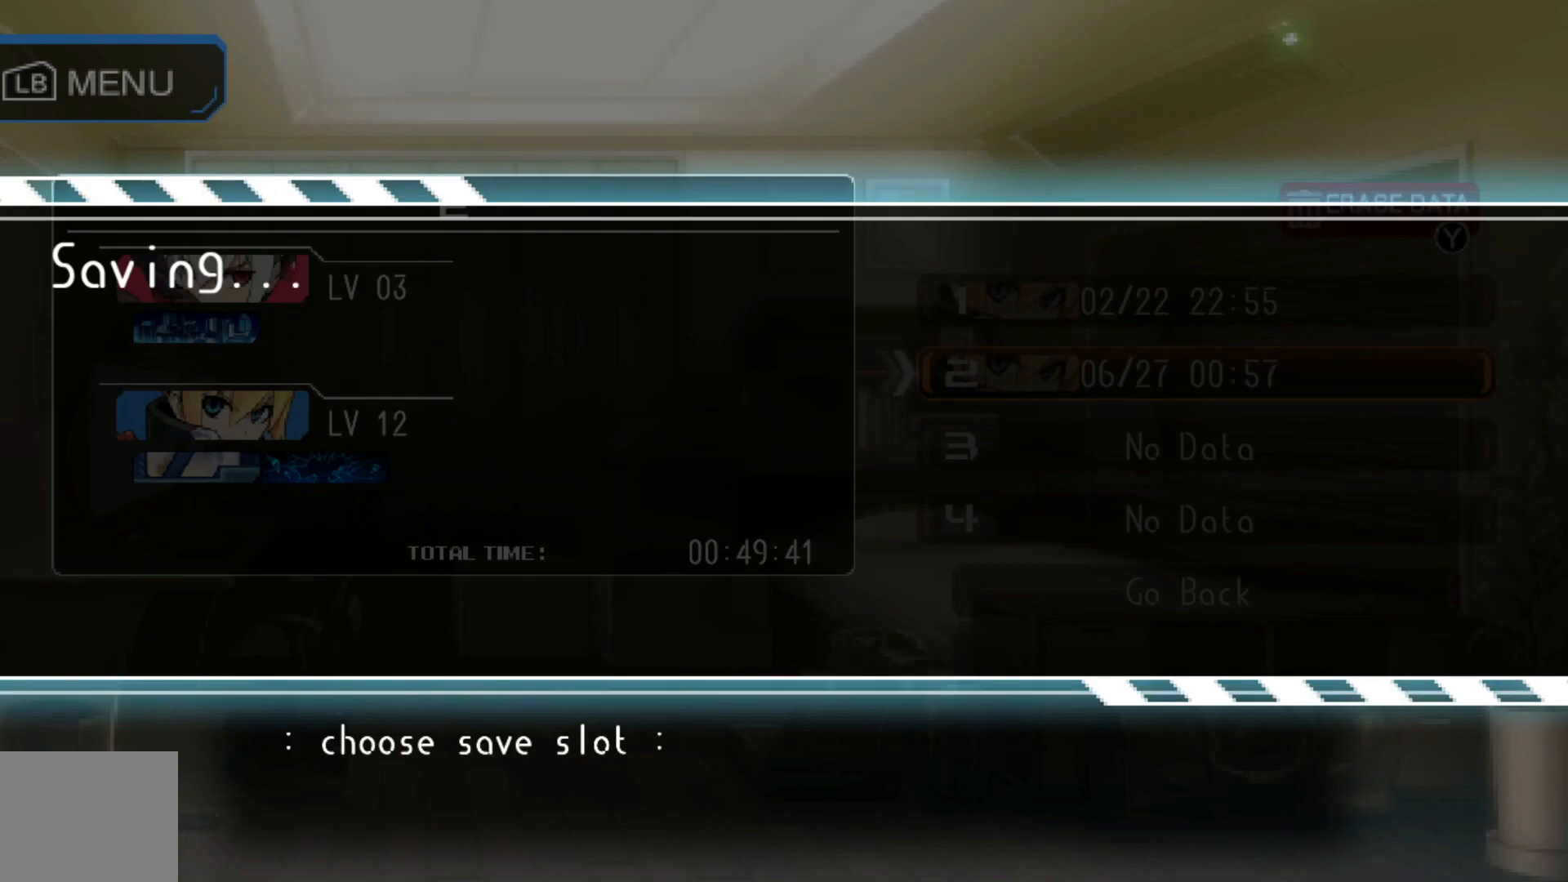
{"buttons": [], "left_stick": "center", "right_stick": "center", "events": [[17, "A", "up"]]}
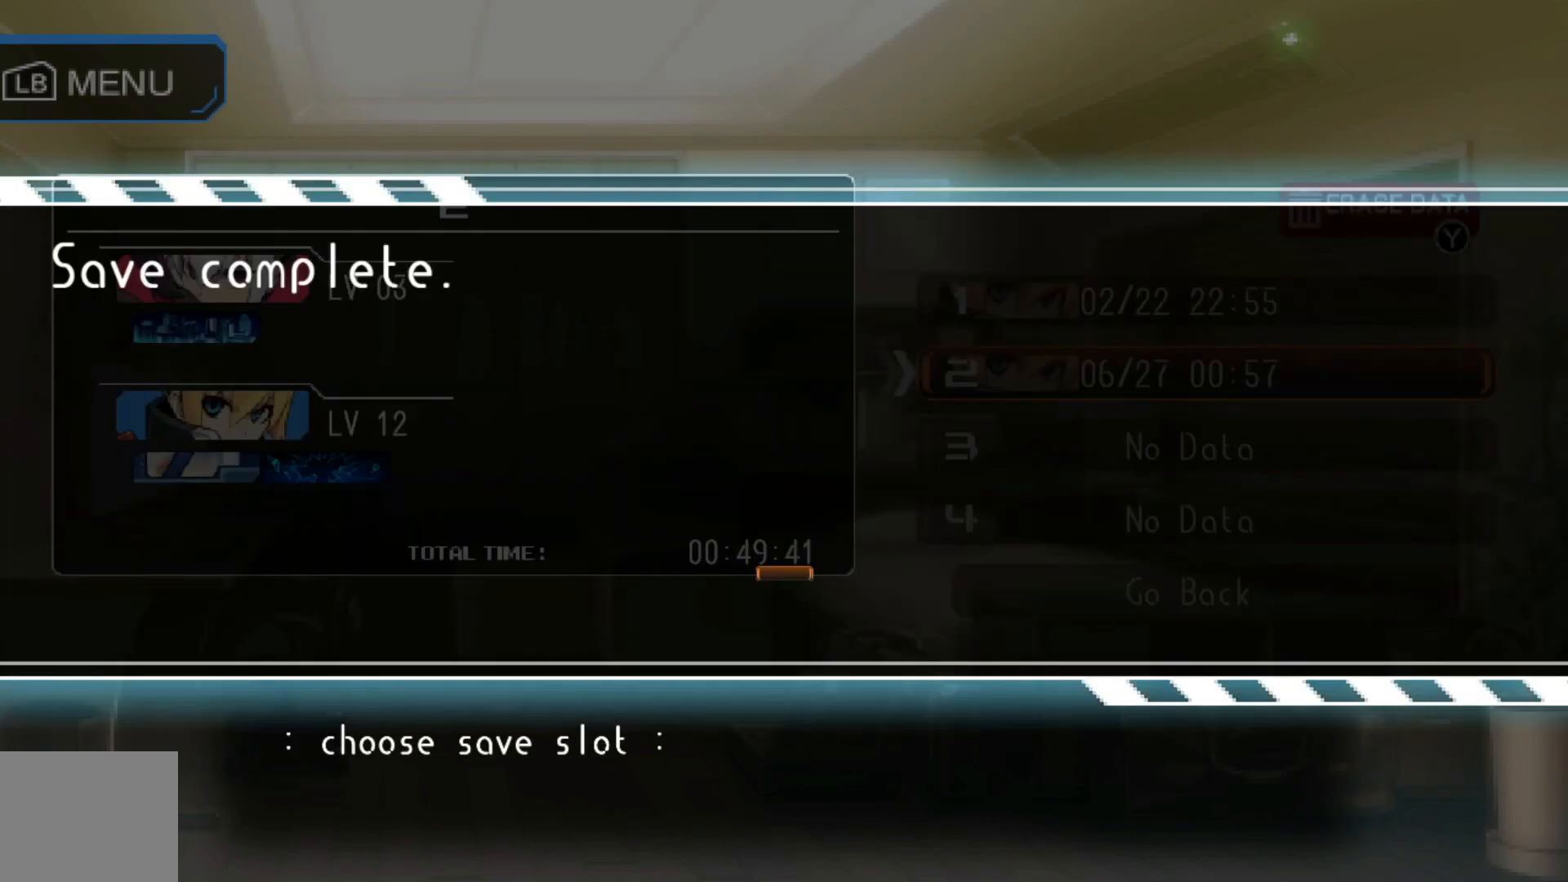
{"buttons": [], "left_stick": "center", "right_stick": "center", "events": [[217, "A", "down"], [317, "A", "up"]]}
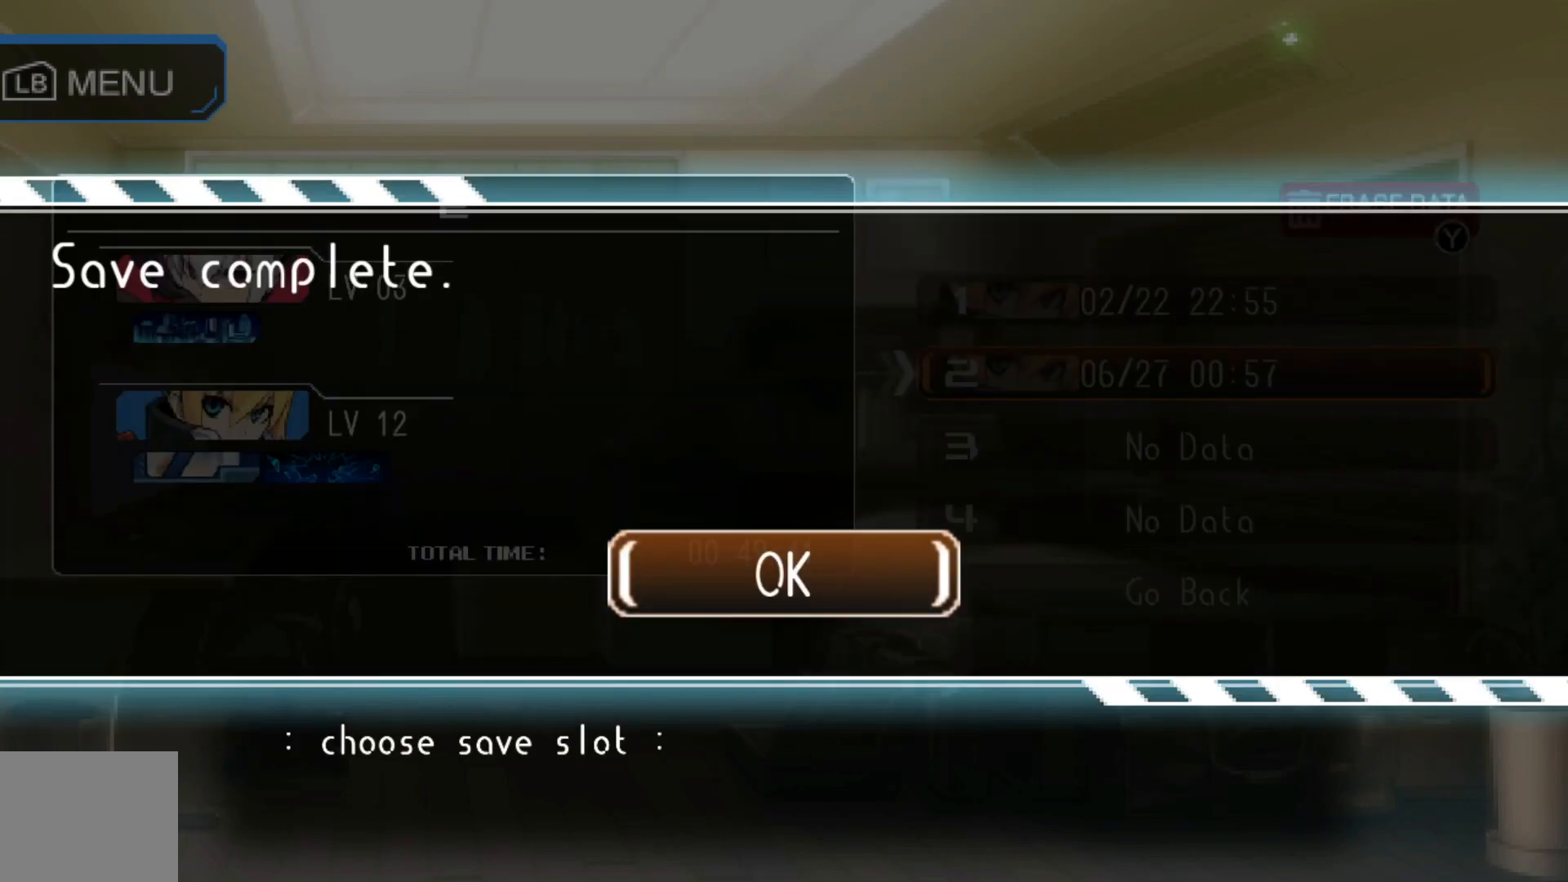
{"buttons": [], "left_stick": "center", "right_stick": "center", "events": []}
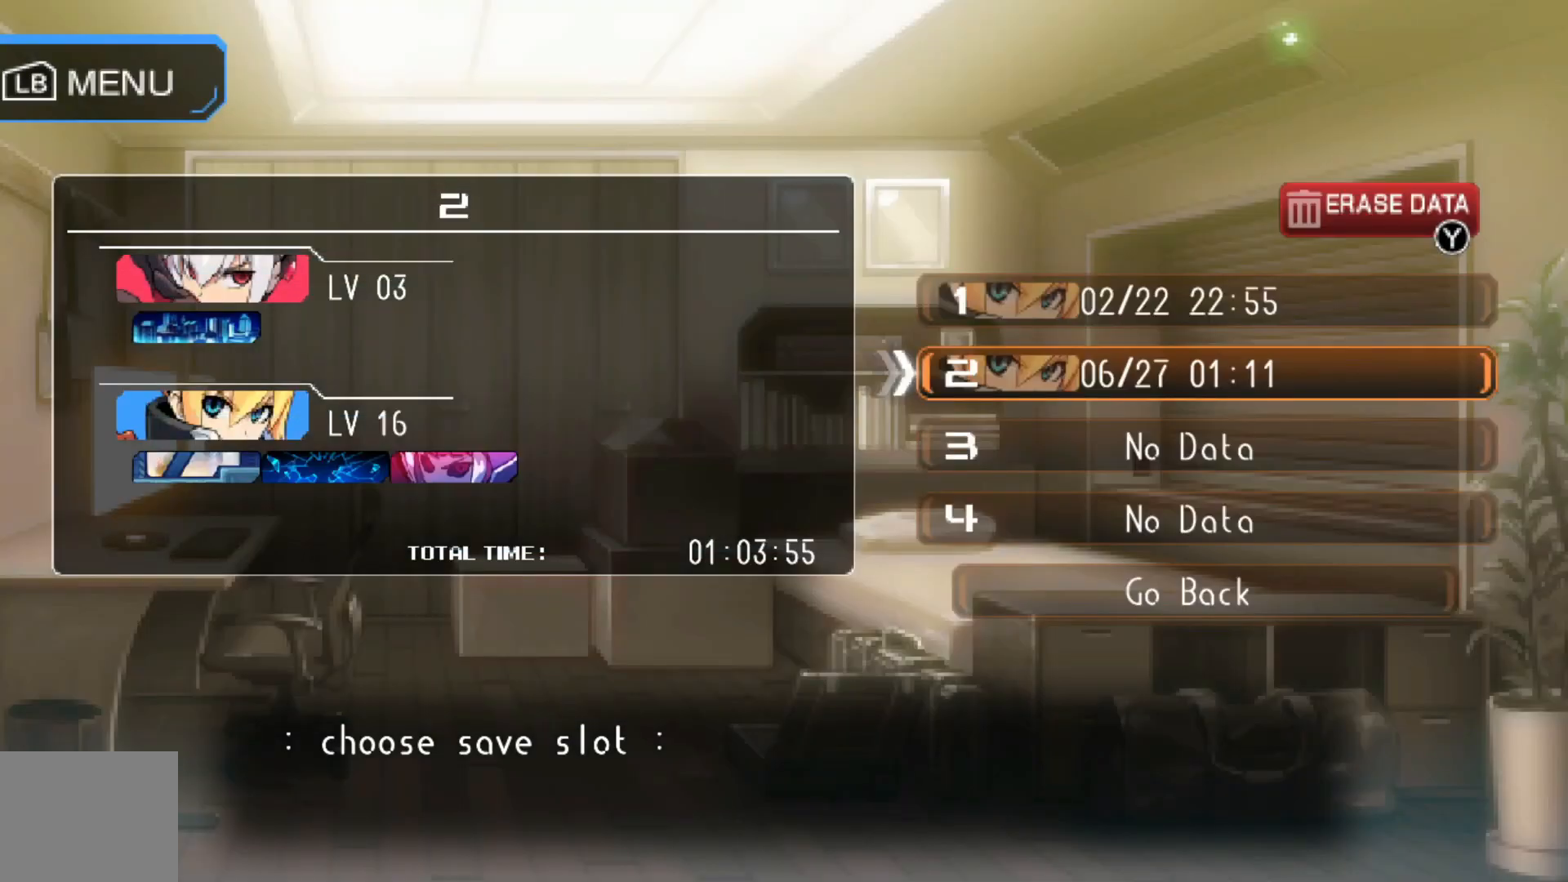
{"buttons": [], "left_stick": "center", "right_stick": "center", "events": [[267, "B", "down"], [367, "B", "up"]]}
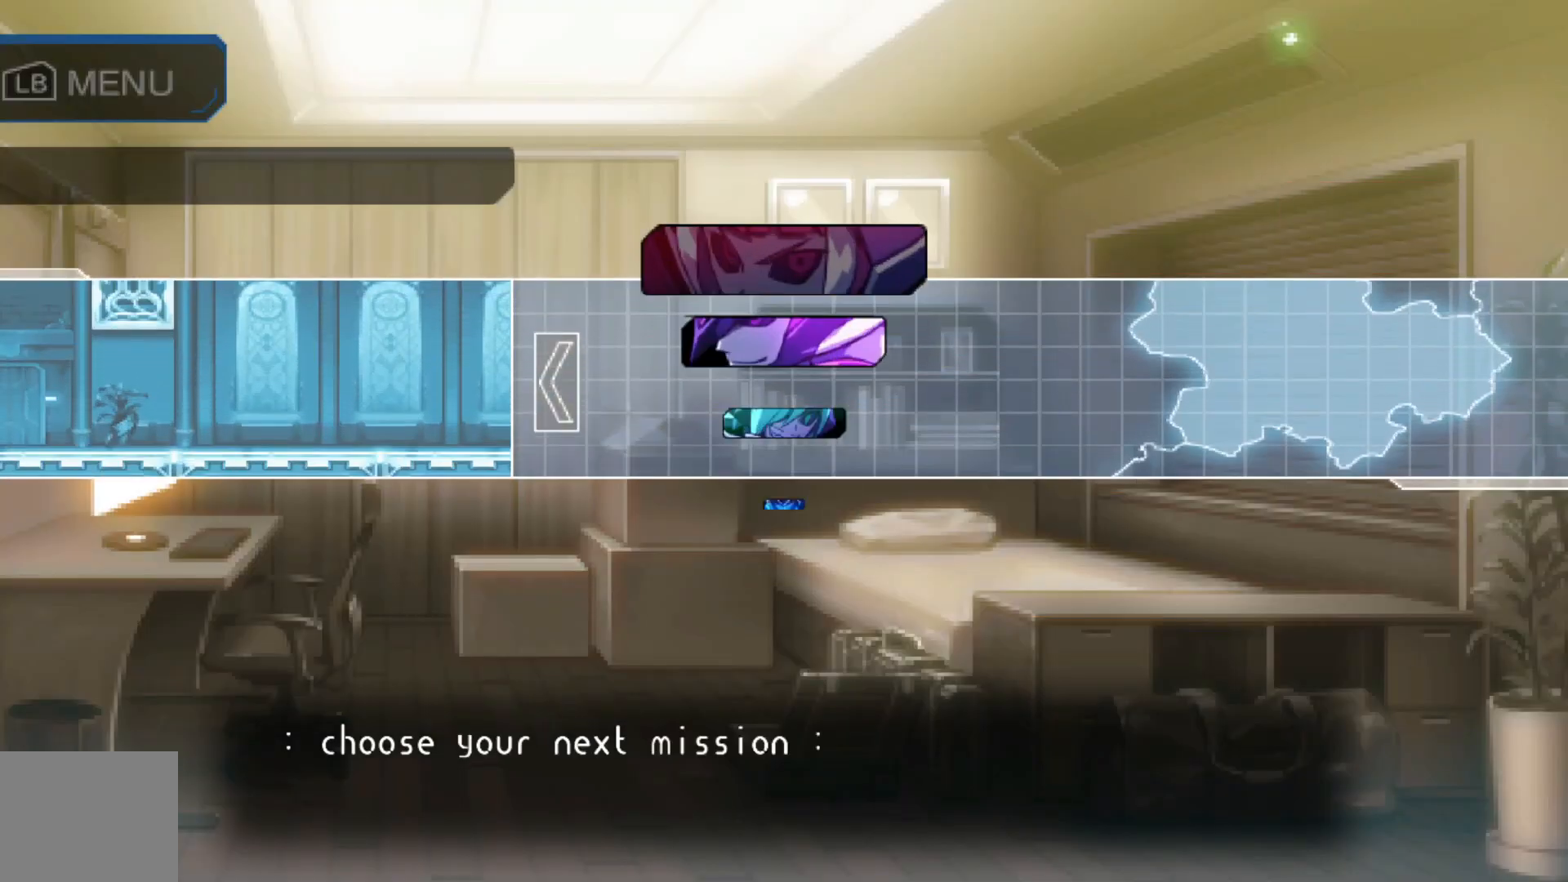
{"buttons": [], "left_stick": "center", "right_stick": "center", "events": []}
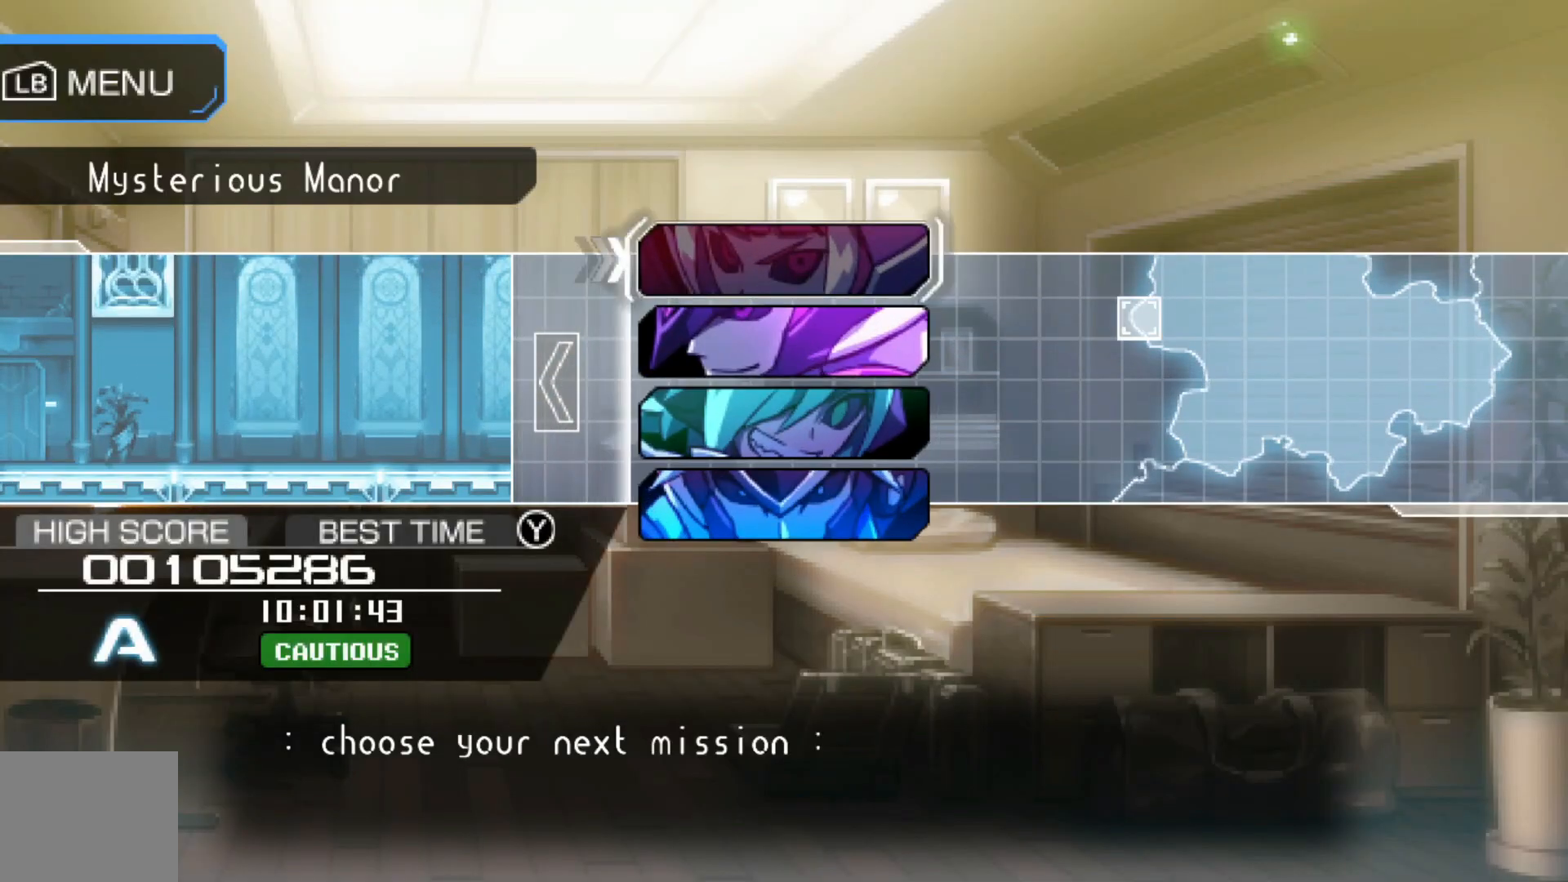
{"buttons": [], "left_stick": "center", "right_stick": "center", "events": []}
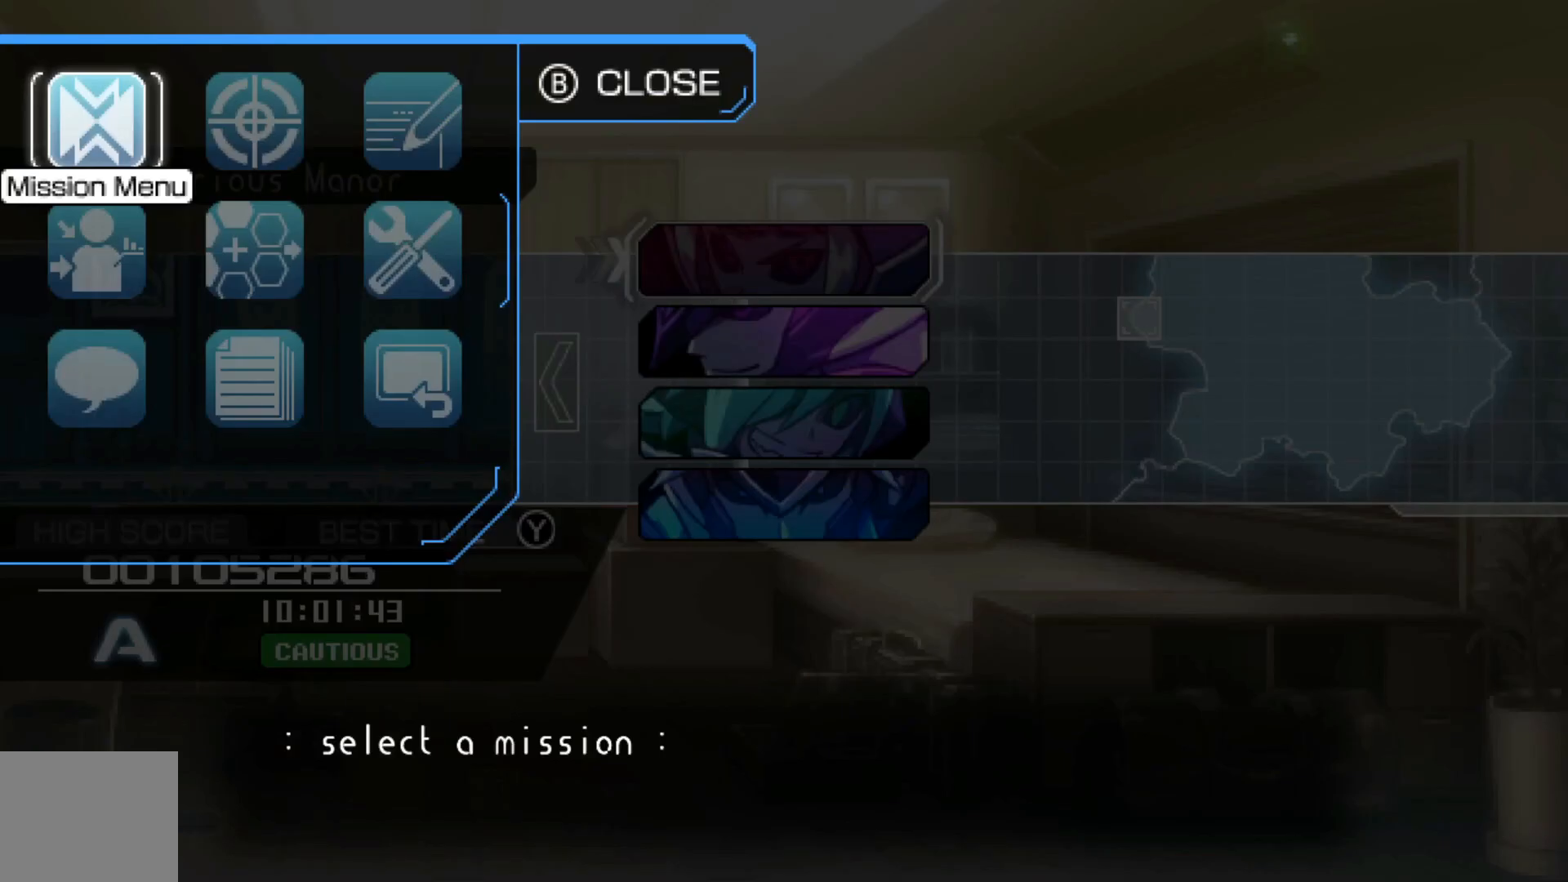
{"buttons": [], "left_stick": "right", "right_stick": "center", "events": [[400, "left_stick", "right"]]}
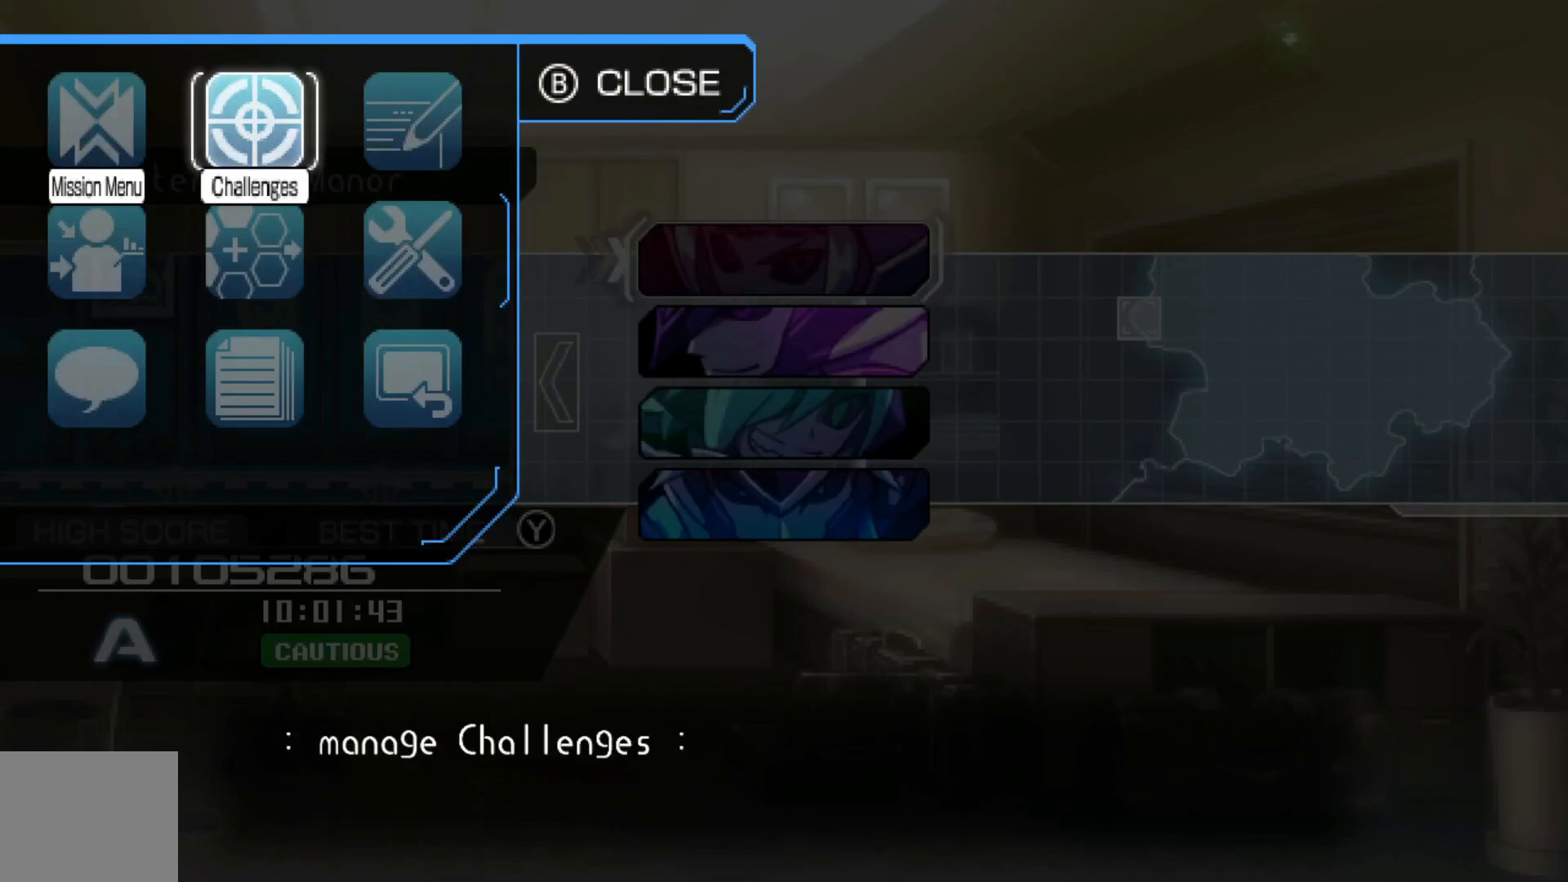
{"buttons": [], "left_stick": "center", "right_stick": "center", "events": [[50, "left_stick", "center"], [217, "left_stick", "down"], [400, "left_stick", "center"]]}
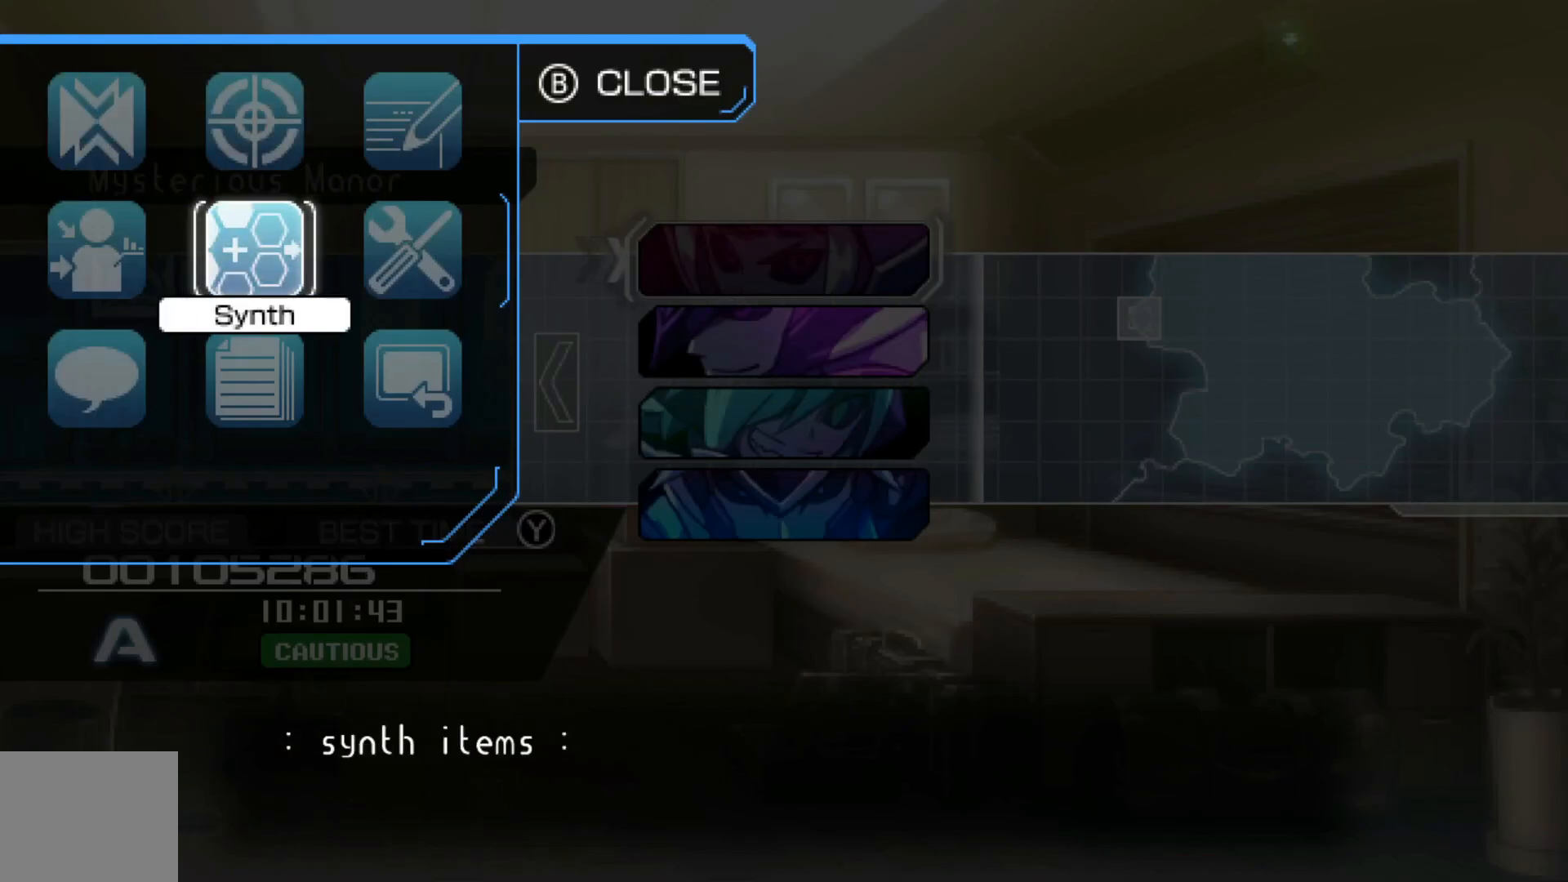
{"buttons": [], "left_stick": "center", "right_stick": "center", "events": []}
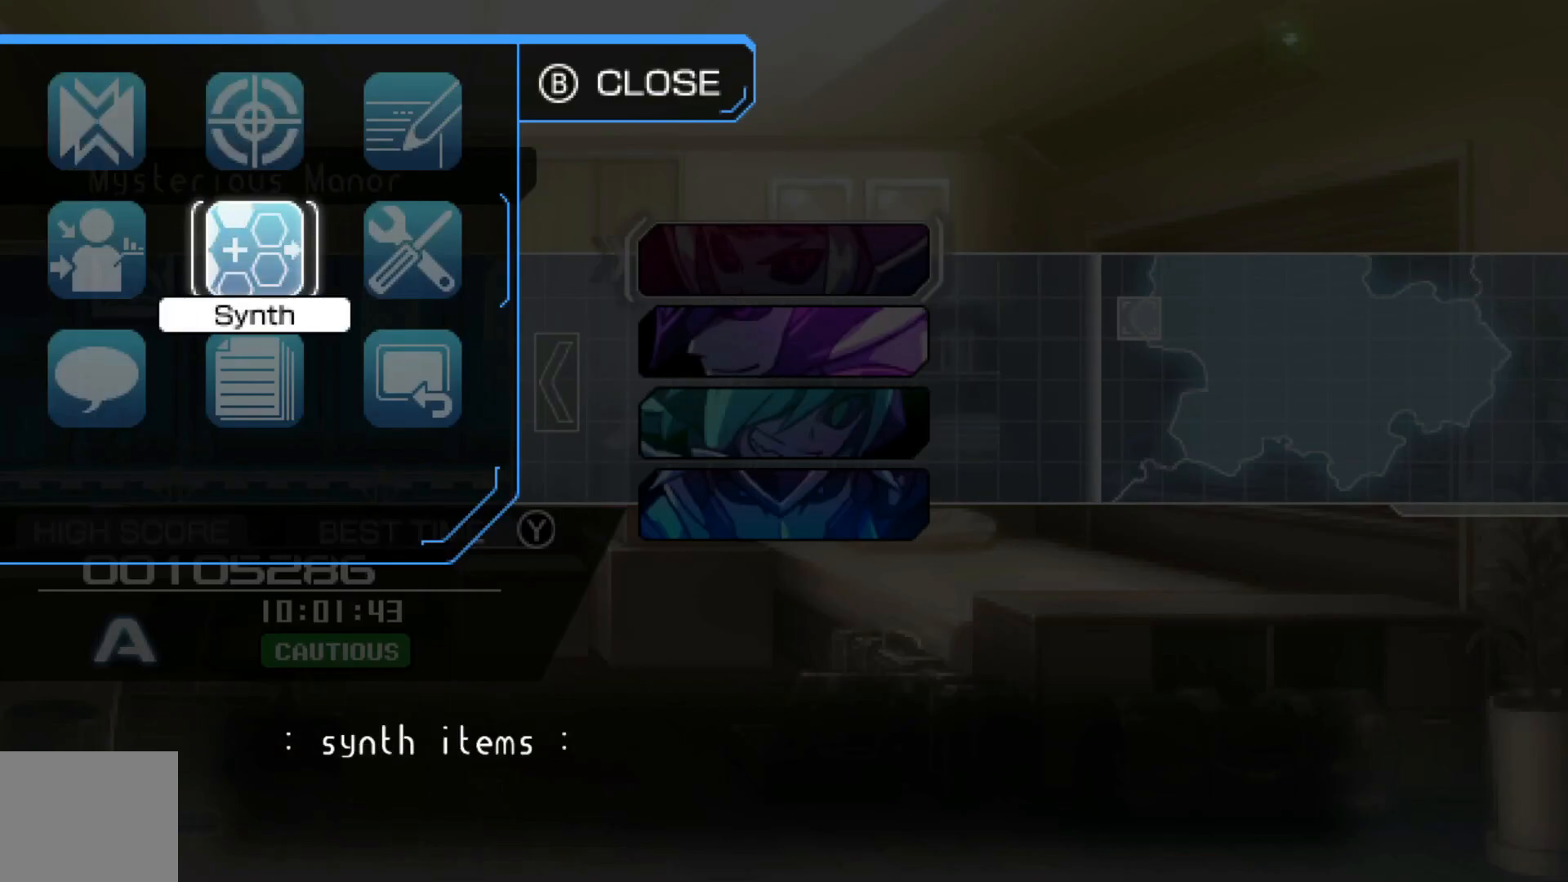
{"buttons": [], "left_stick": "center", "right_stick": "center", "events": [[217, "left_stick", "left"], [400, "left_stick", "center"]]}
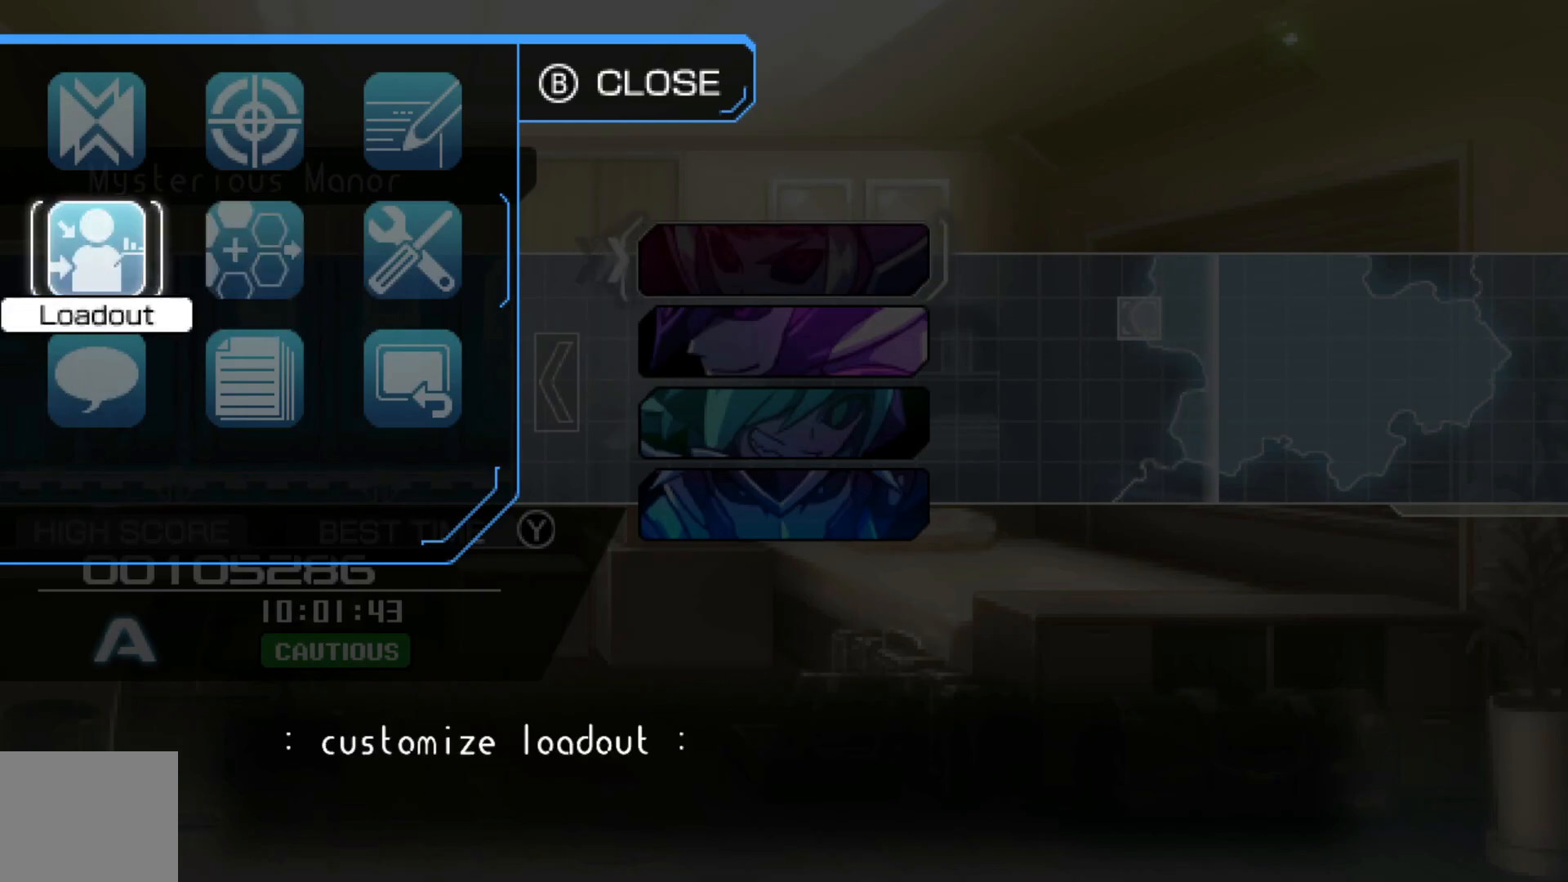
{"buttons": [], "left_stick": "center", "right_stick": "center", "events": [[200, "A", "down"], [300, "A", "up"]]}
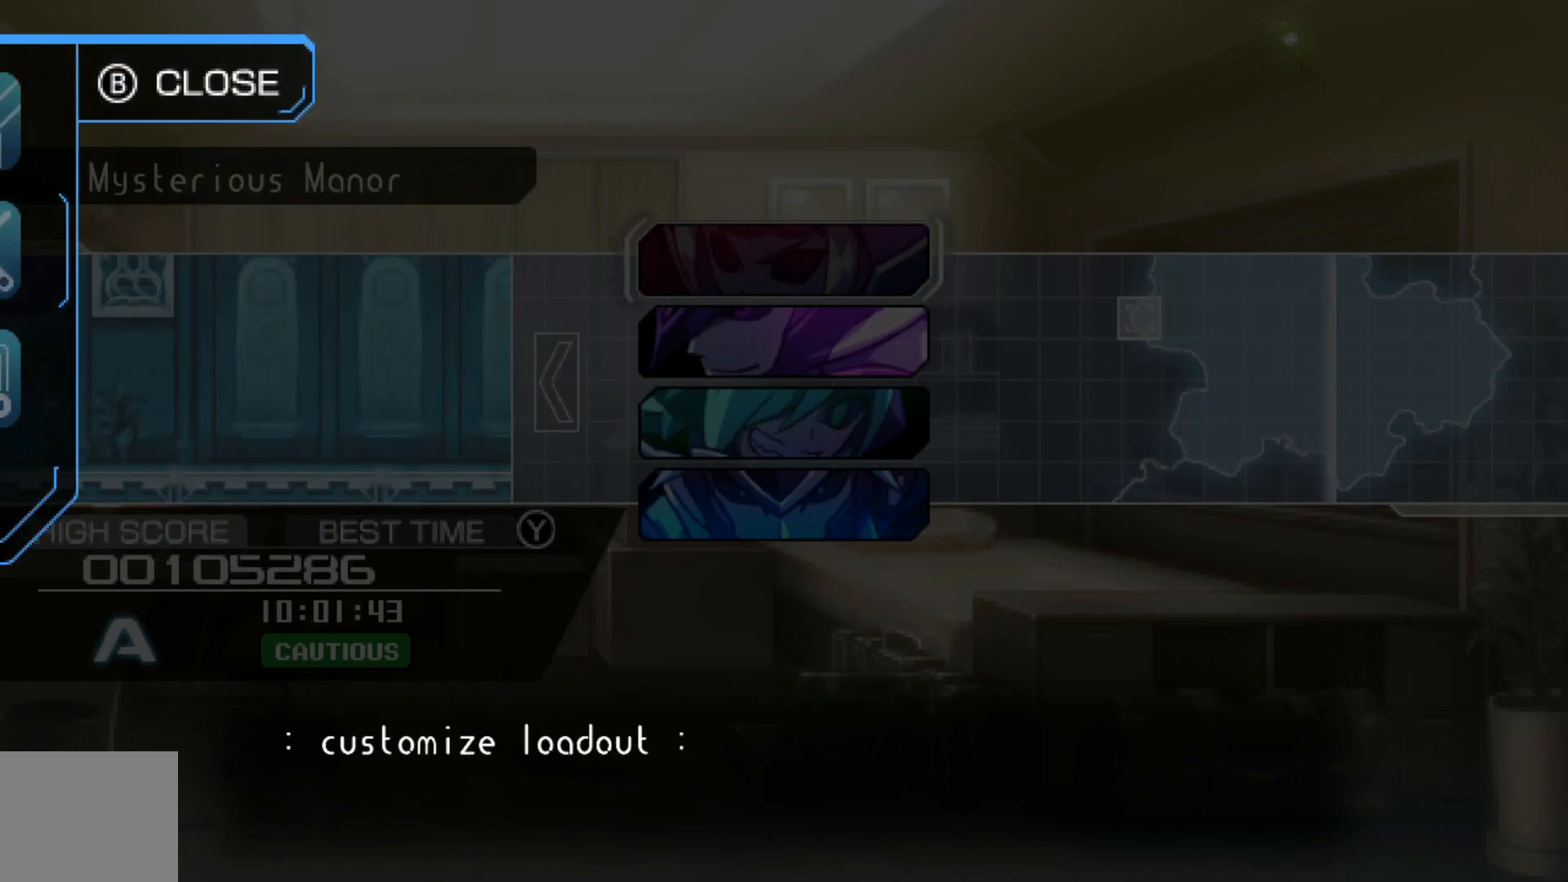
{"buttons": [], "left_stick": "center", "right_stick": "center", "events": []}
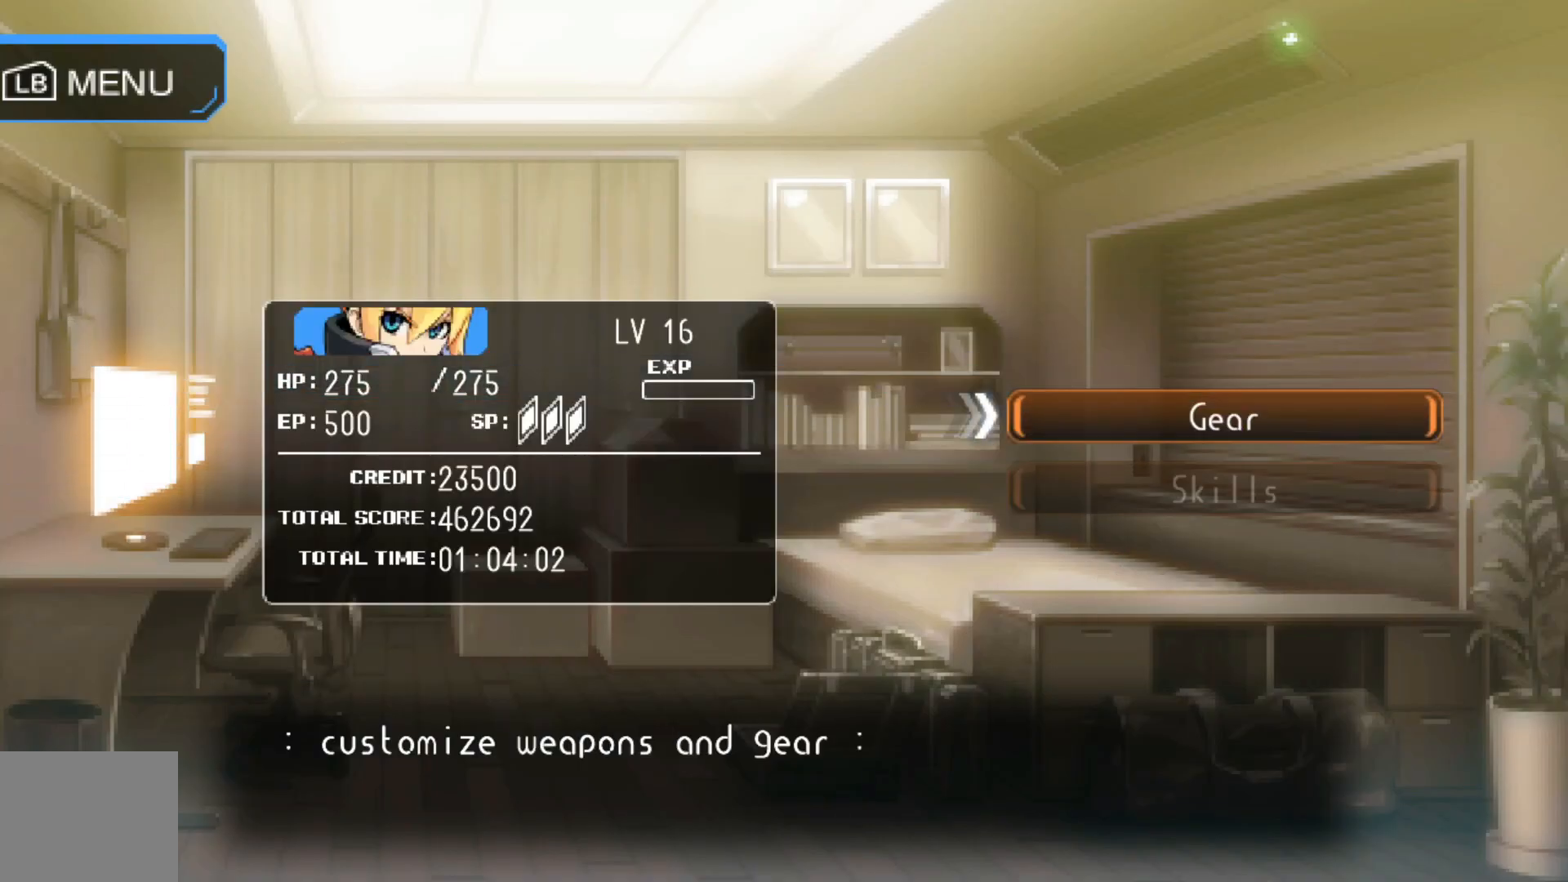
{"buttons": ["A"], "left_stick": "center", "right_stick": "center", "events": [[417, "A", "down"]]}
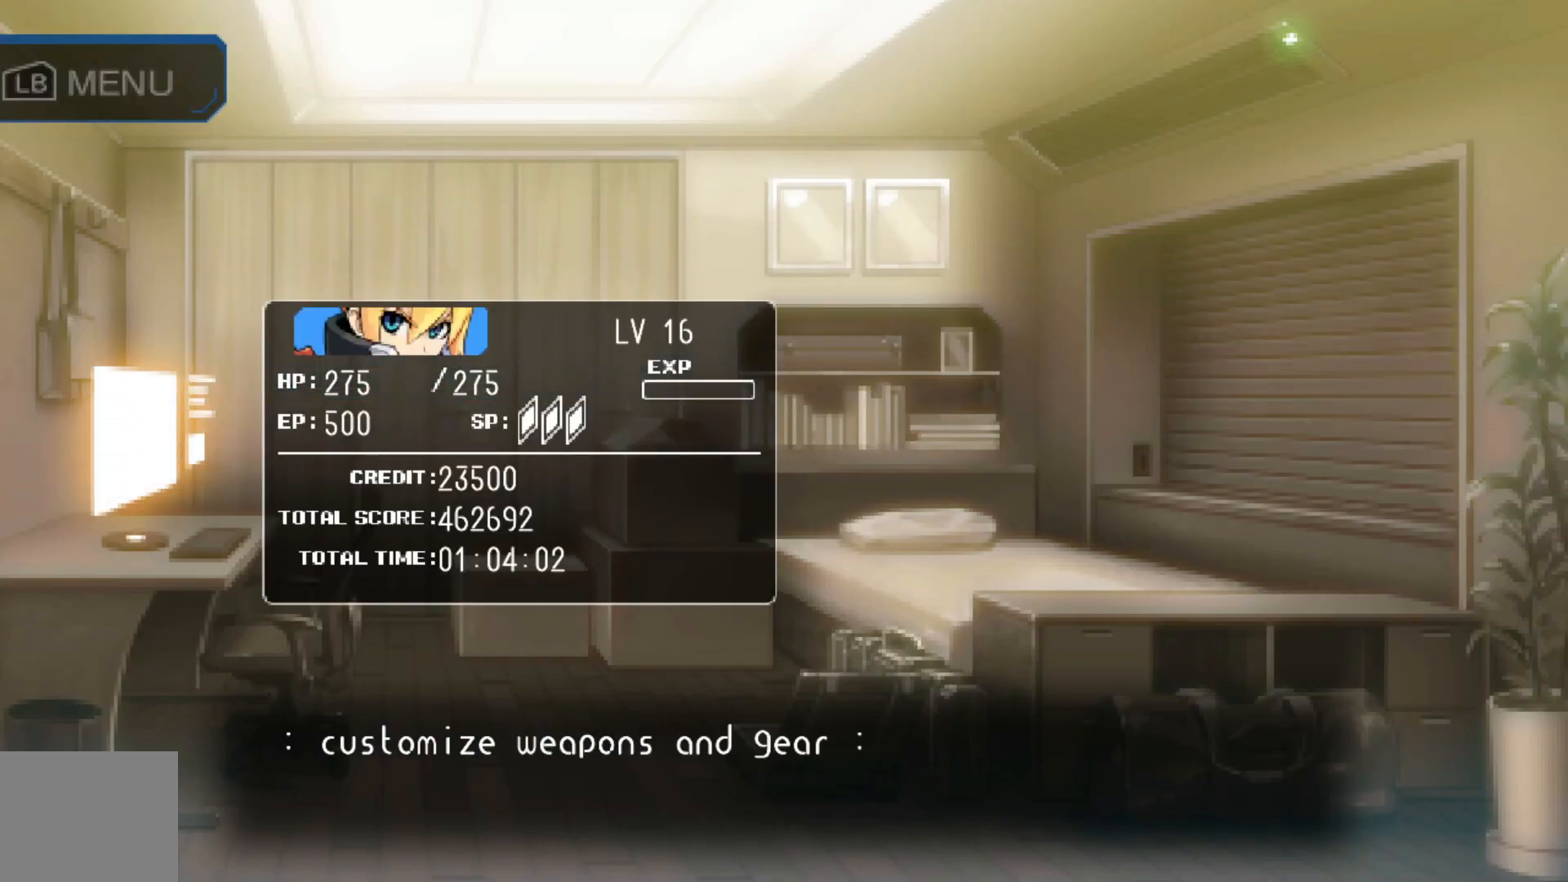
{"buttons": [], "left_stick": "center", "right_stick": "center", "events": [[17, "A", "up"]]}
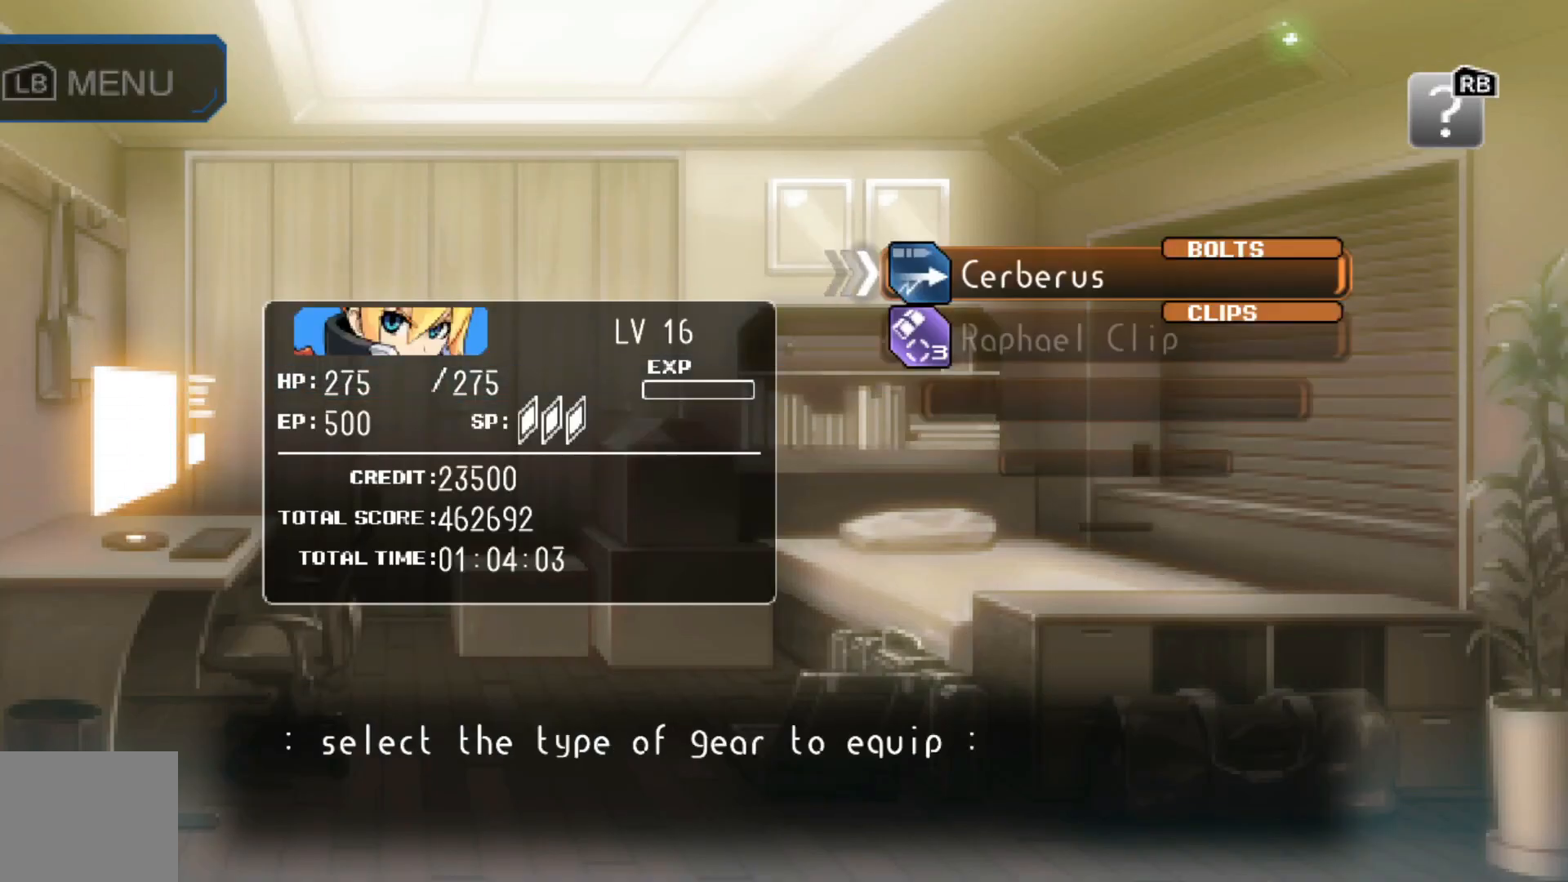
{"buttons": [], "left_stick": "center", "right_stick": "center", "events": []}
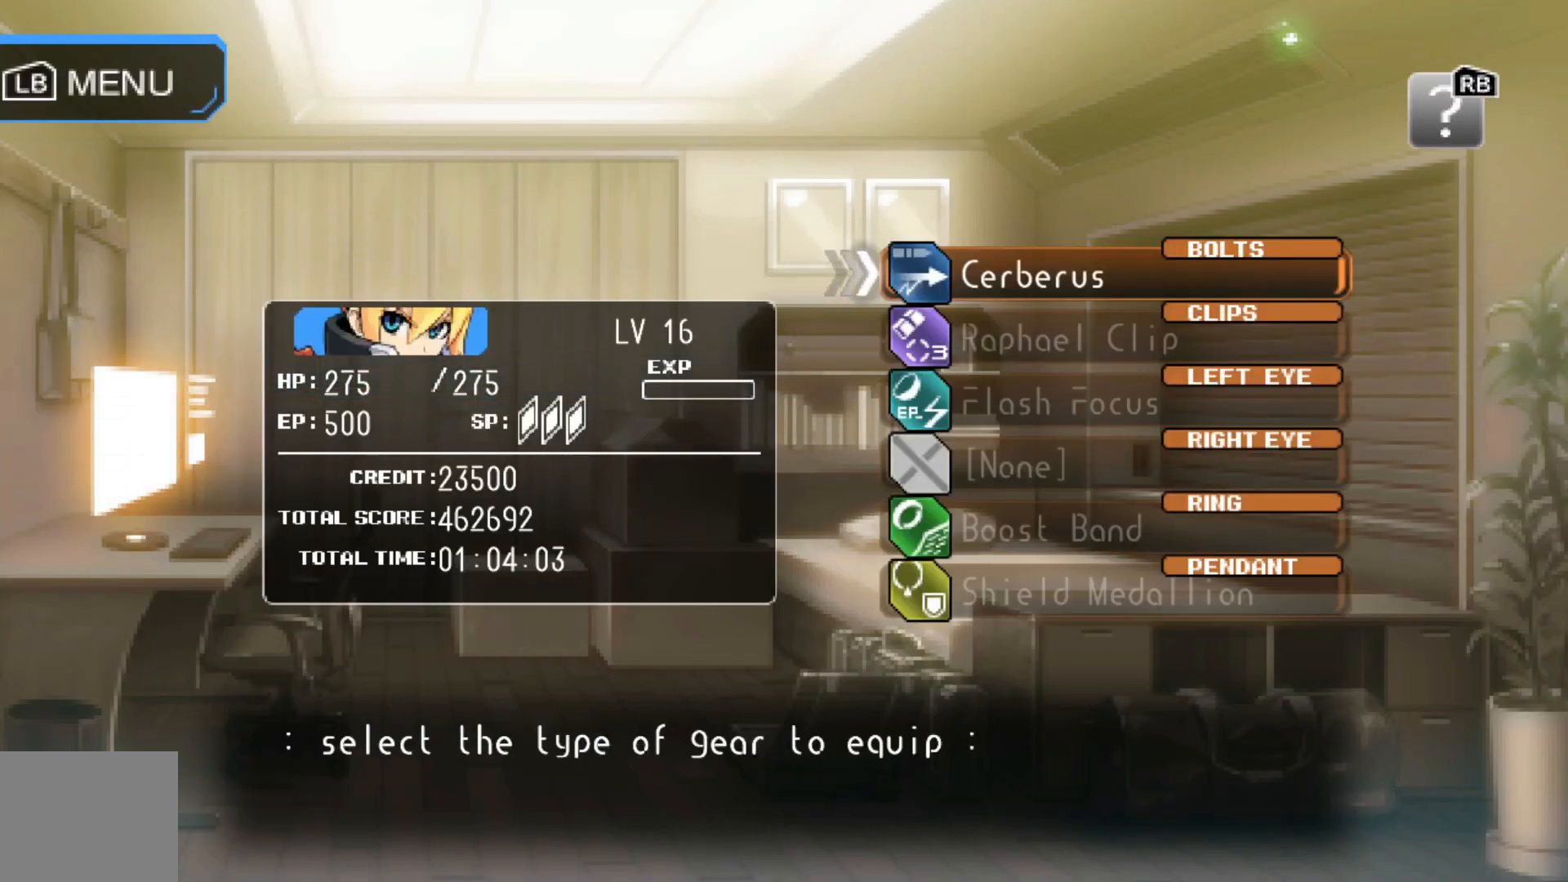
{"buttons": [], "left_stick": "center", "right_stick": "center", "events": [[217, "left_stick", "down"], [367, "left_stick", "center"]]}
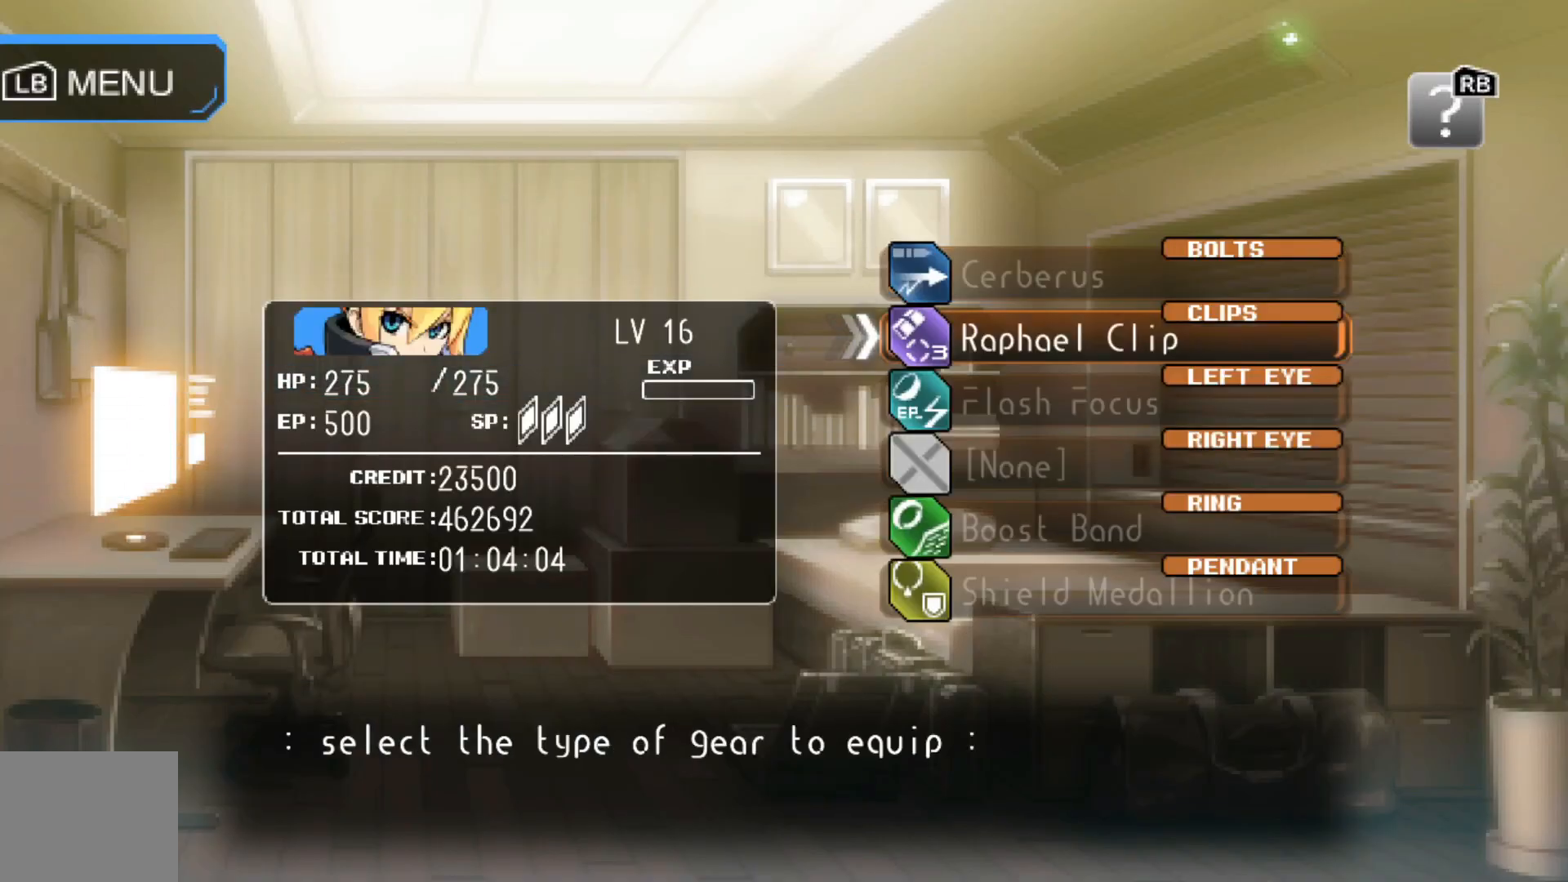
{"buttons": [], "left_stick": "center", "right_stick": "center", "events": [[117, "left_stick", "down"], [300, "left_stick", "center"]]}
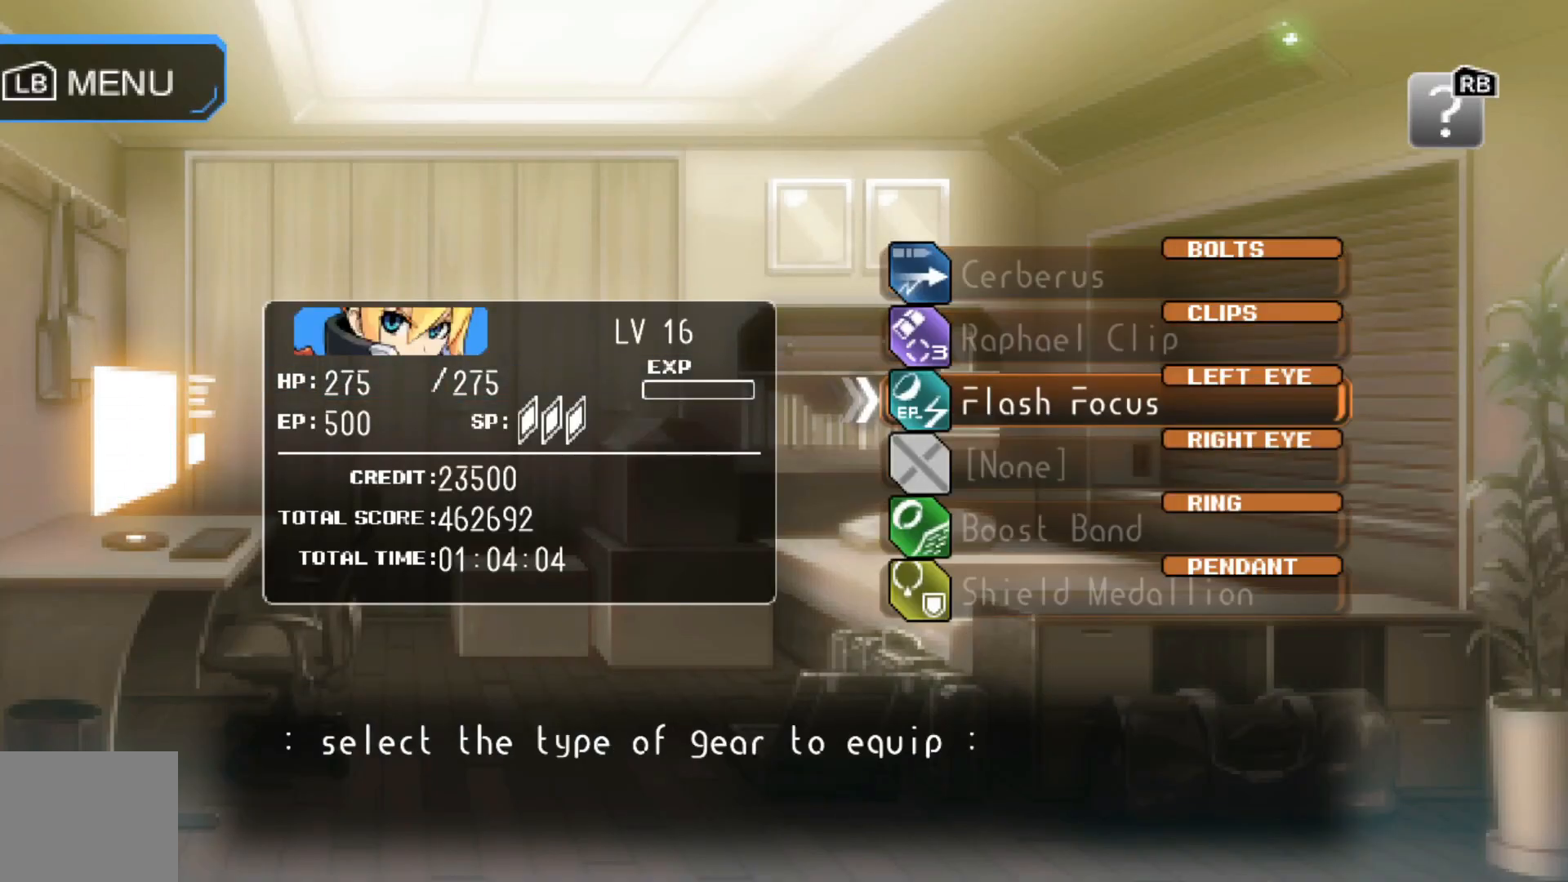
{"buttons": [], "left_stick": "center", "right_stick": "center", "events": [[17, "left_stick", "up"], [167, "A", "down"], [167, "left_stick", "center"], [267, "A", "up"]]}
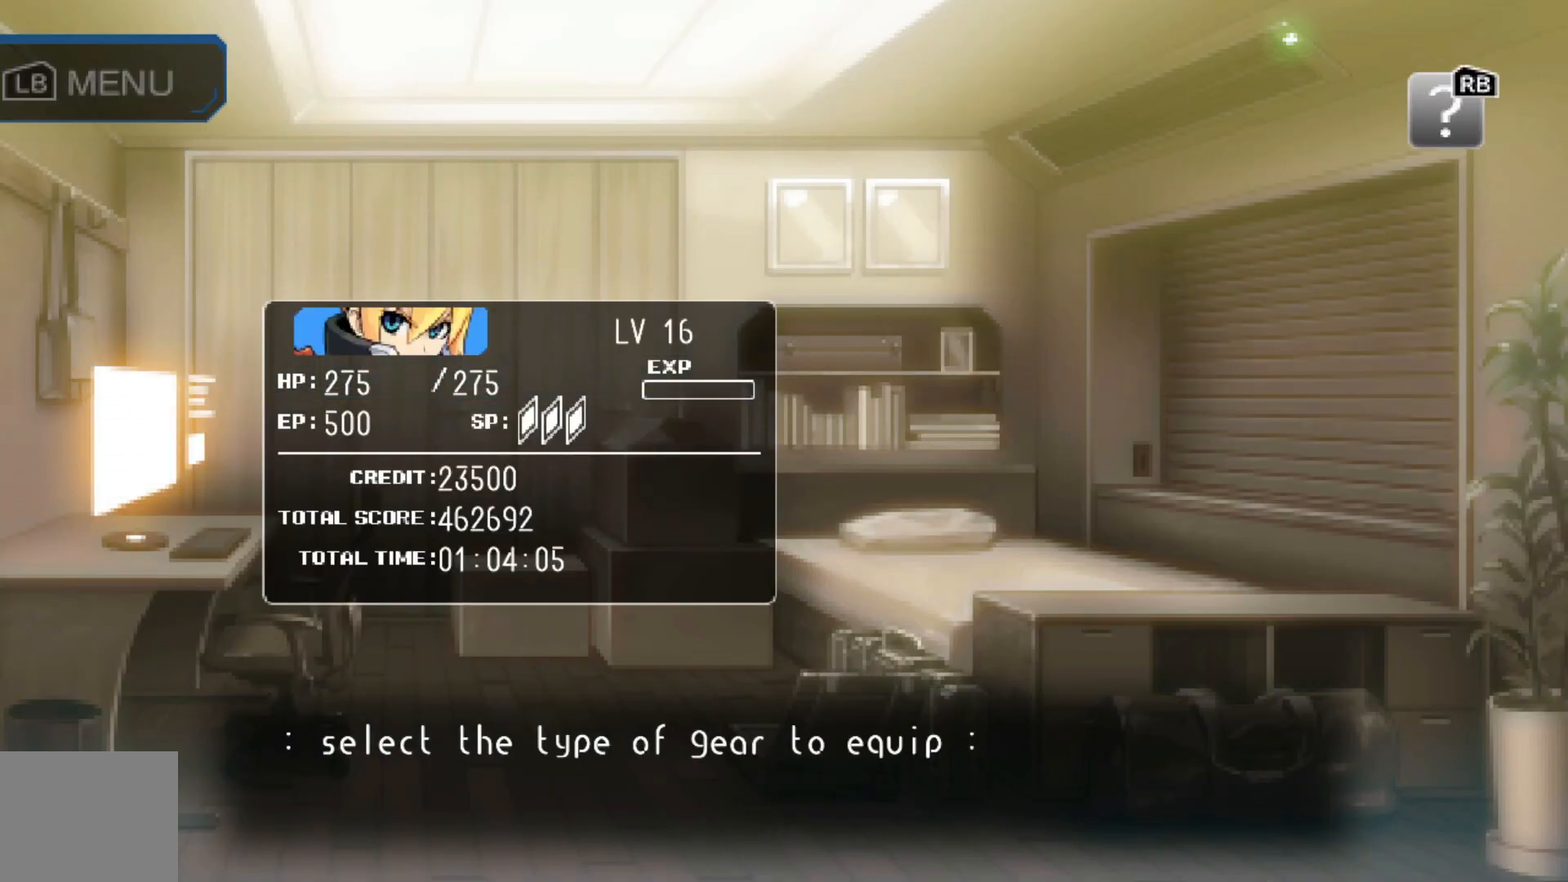
{"buttons": [], "left_stick": "center", "right_stick": "center", "events": []}
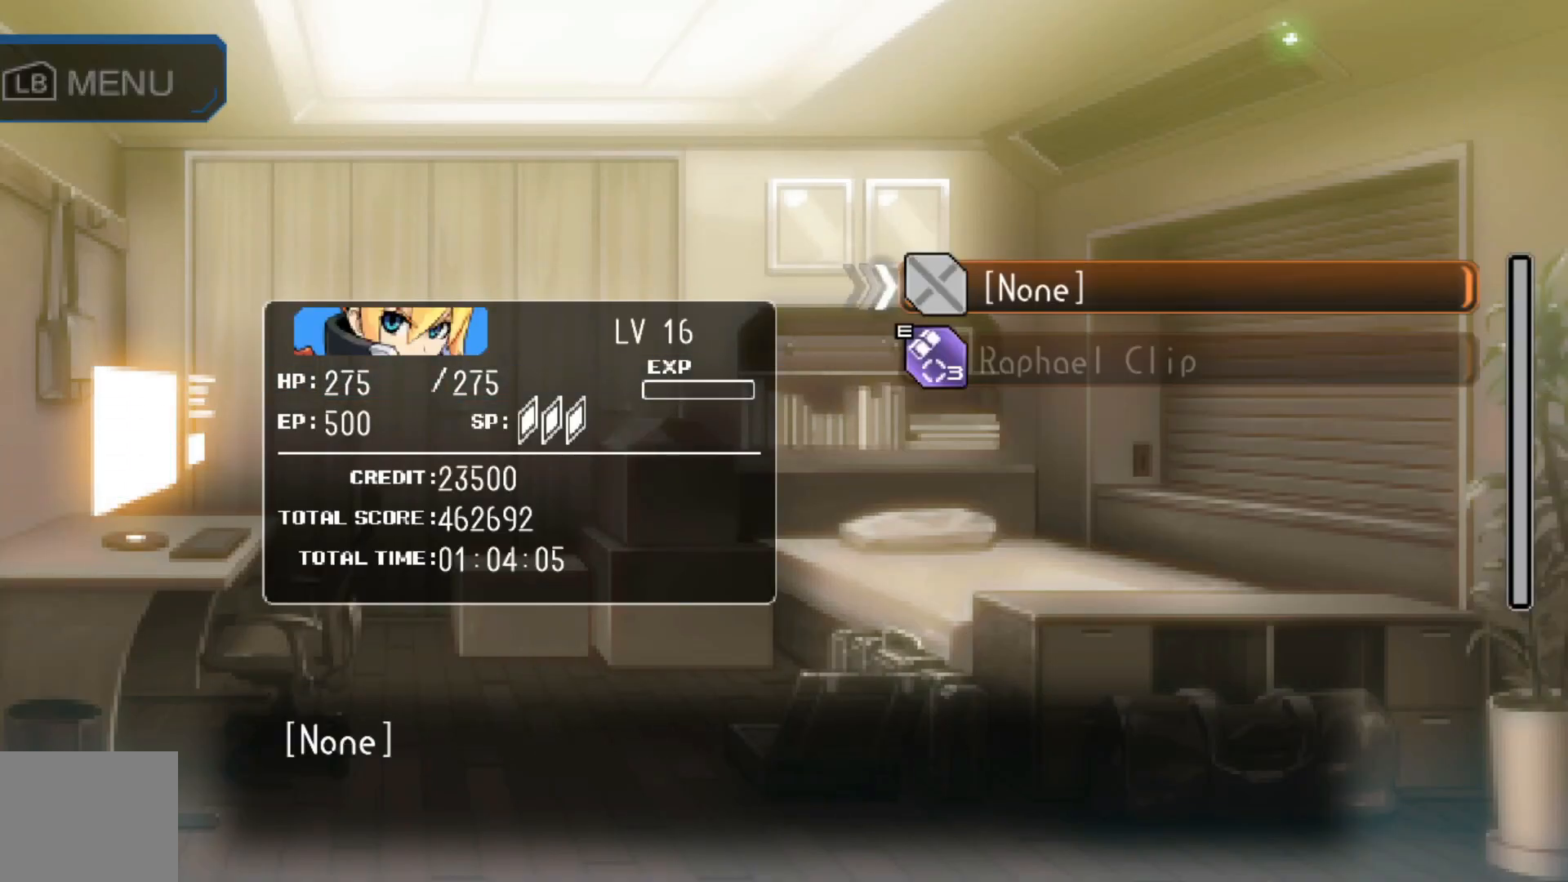
{"buttons": [], "left_stick": "center", "right_stick": "center", "events": [[150, "B", "down"], [250, "B", "up"]]}
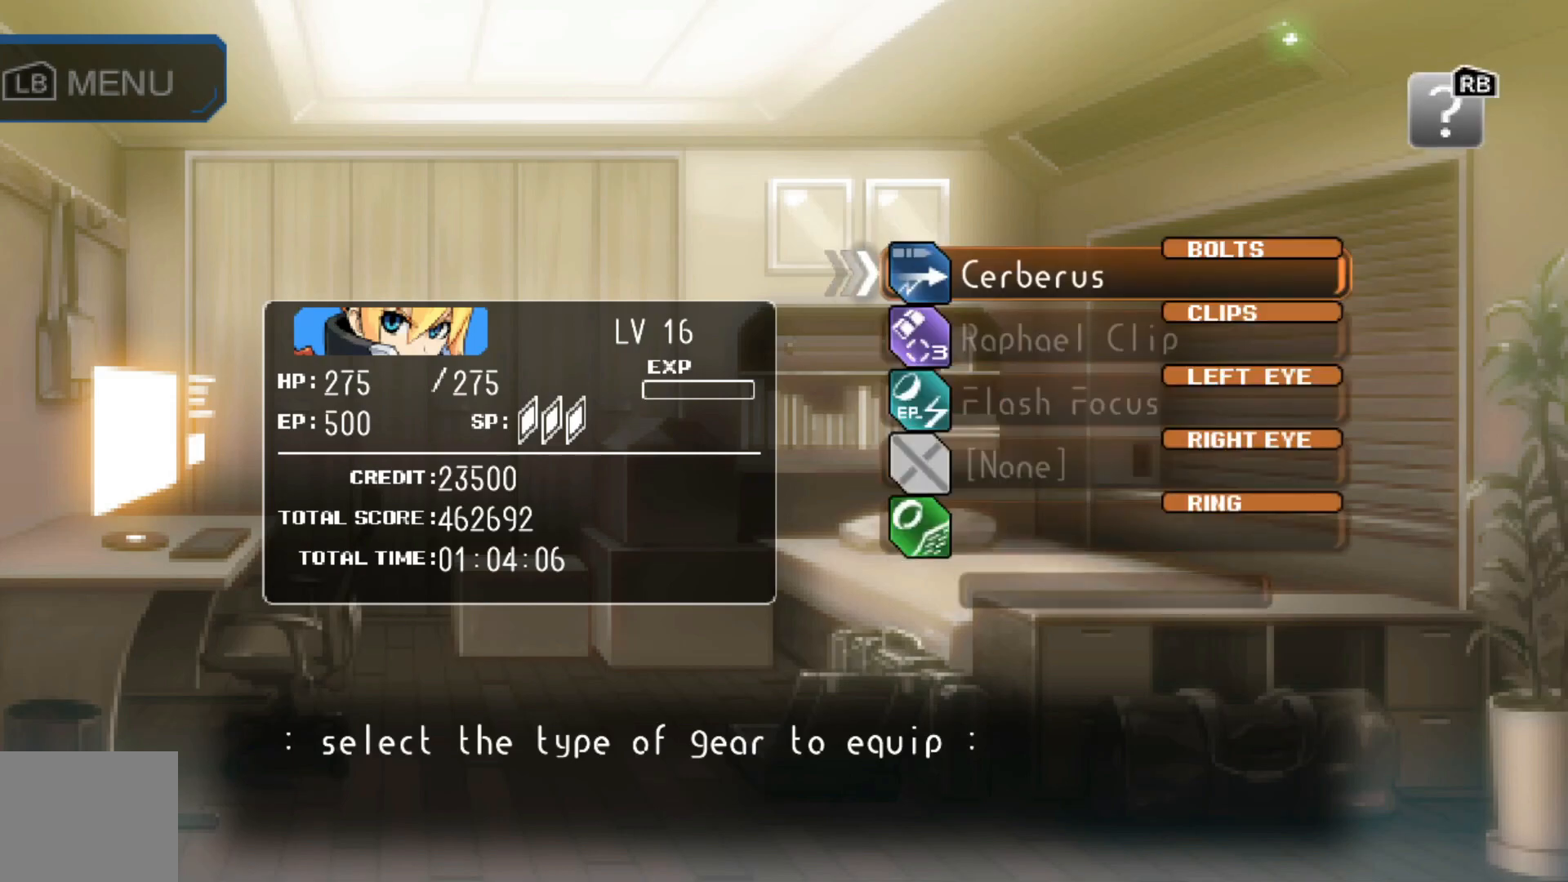
{"buttons": ["A"], "left_stick": "center", "right_stick": "center", "events": [[50, "left_stick", "up"], [250, "left_stick", "center"], [450, "A", "down"]]}
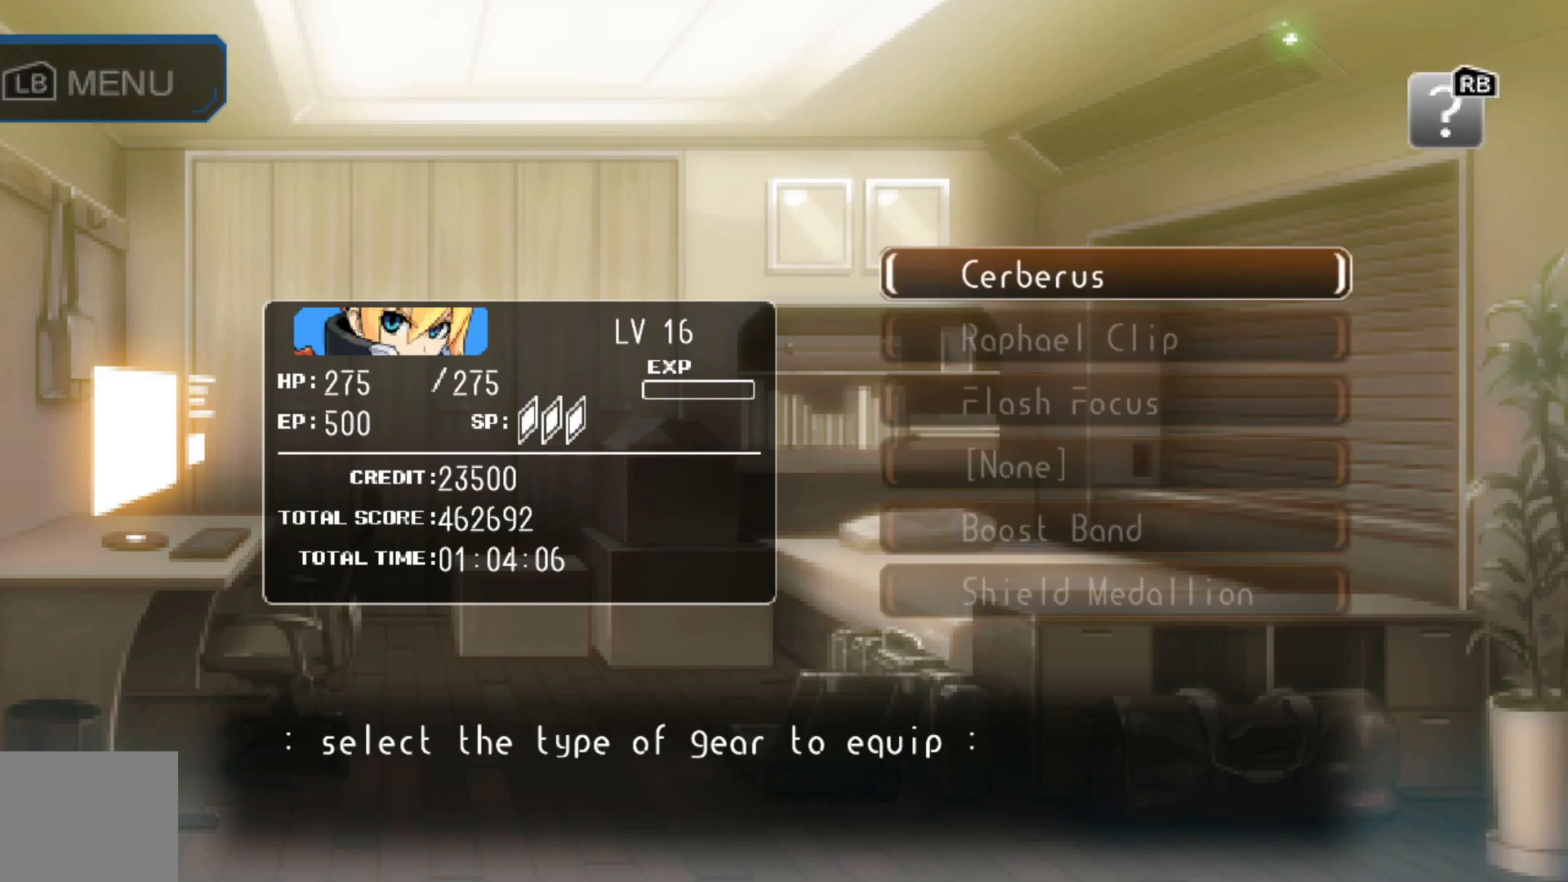
{"buttons": [], "left_stick": "center", "right_stick": "center", "events": [[50, "A", "up"]]}
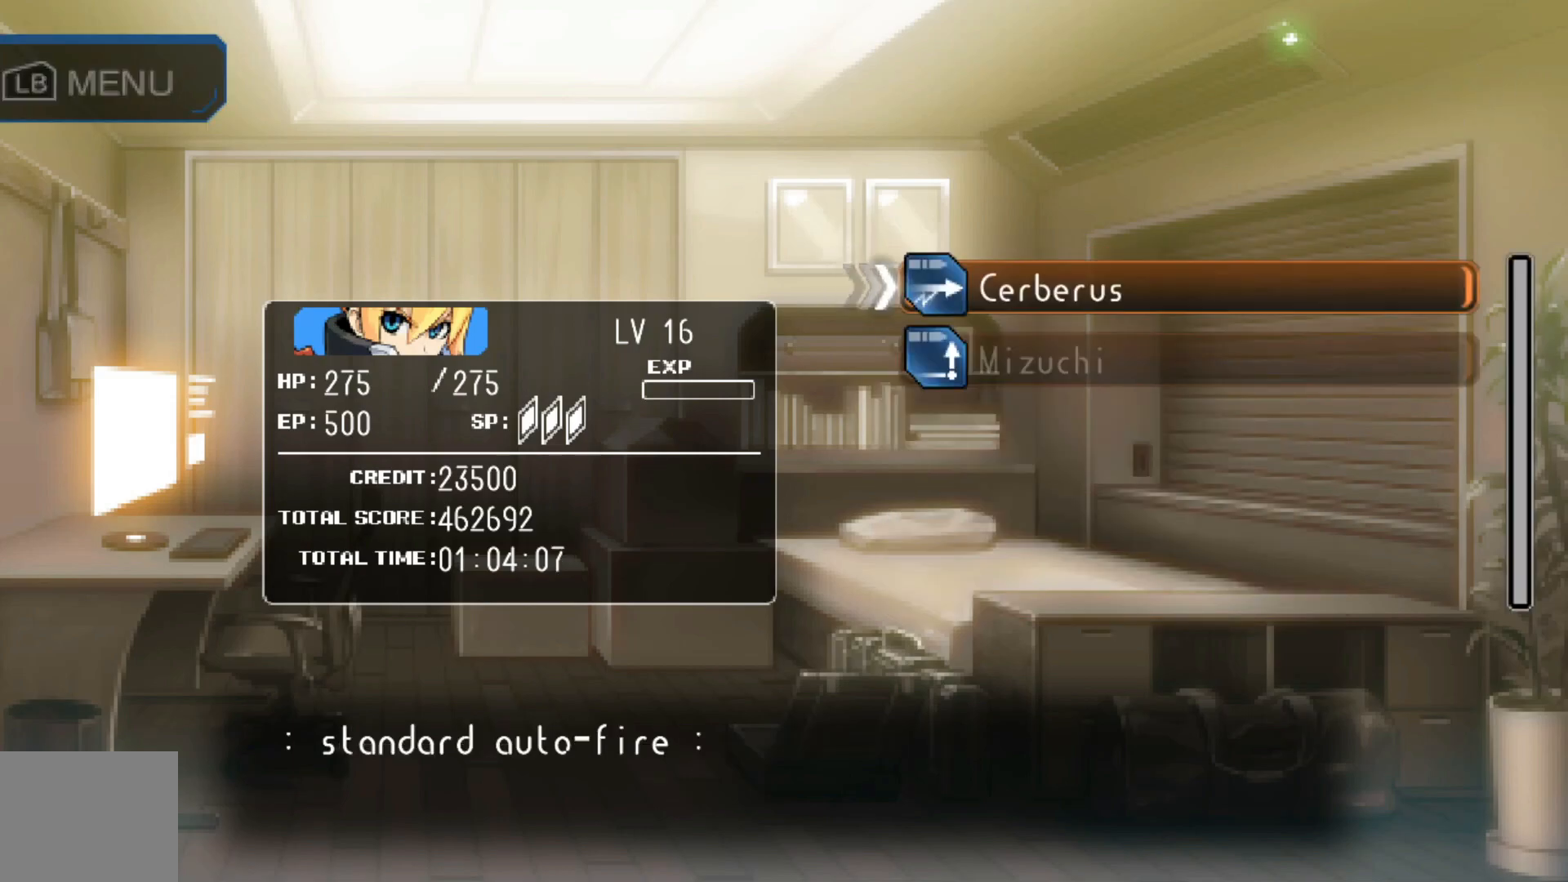
{"buttons": [], "left_stick": "center", "right_stick": "center", "events": [[300, "left_stick", "down"], [467, "left_stick", "center"]]}
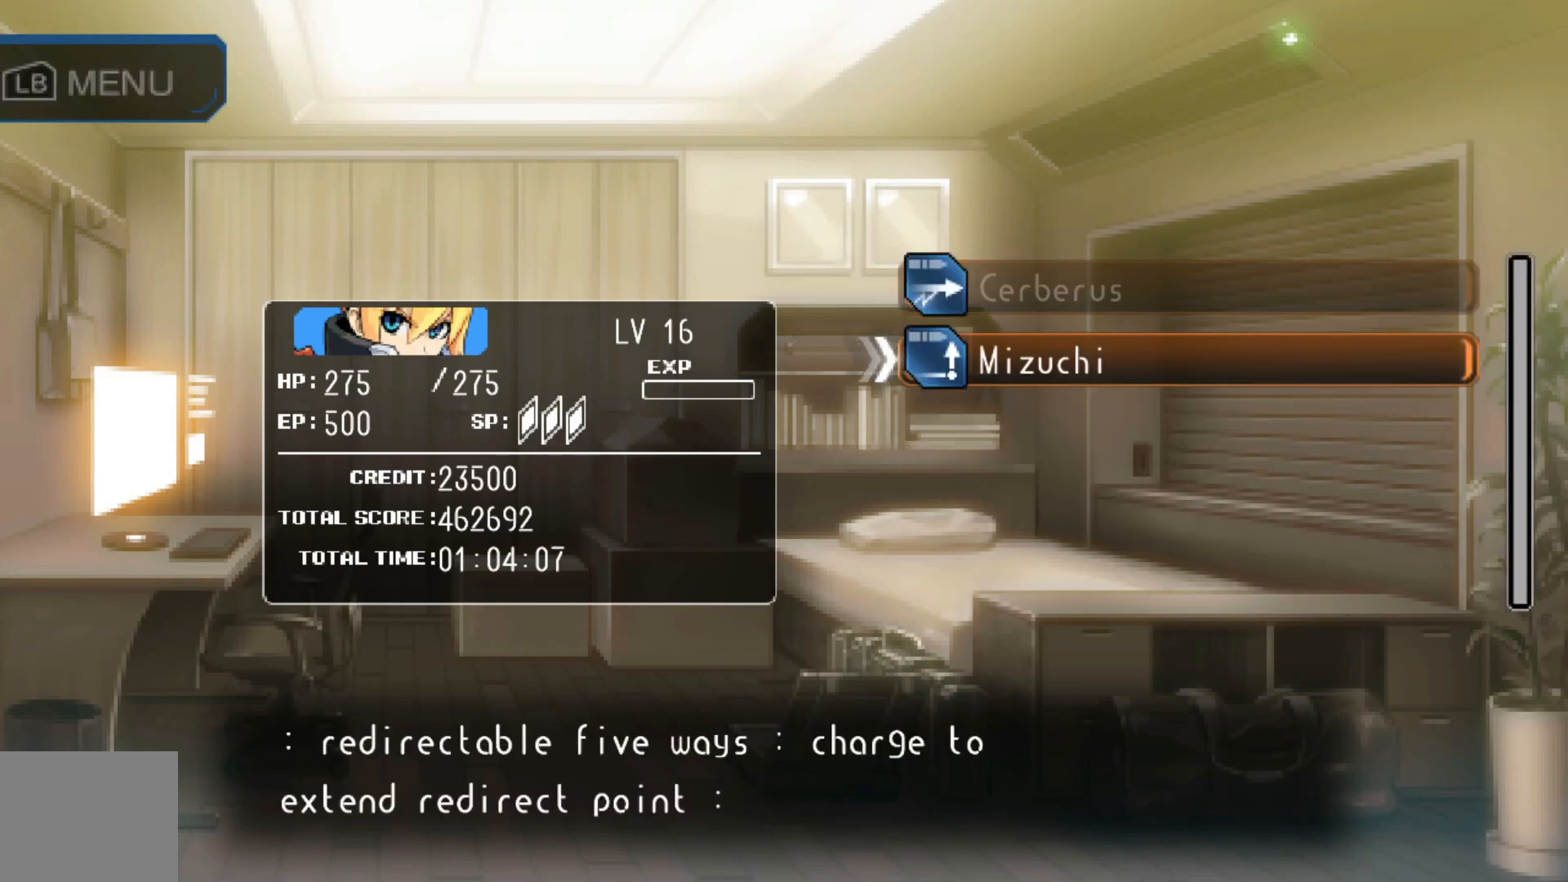
{"buttons": [], "left_stick": "center", "right_stick": "center", "events": []}